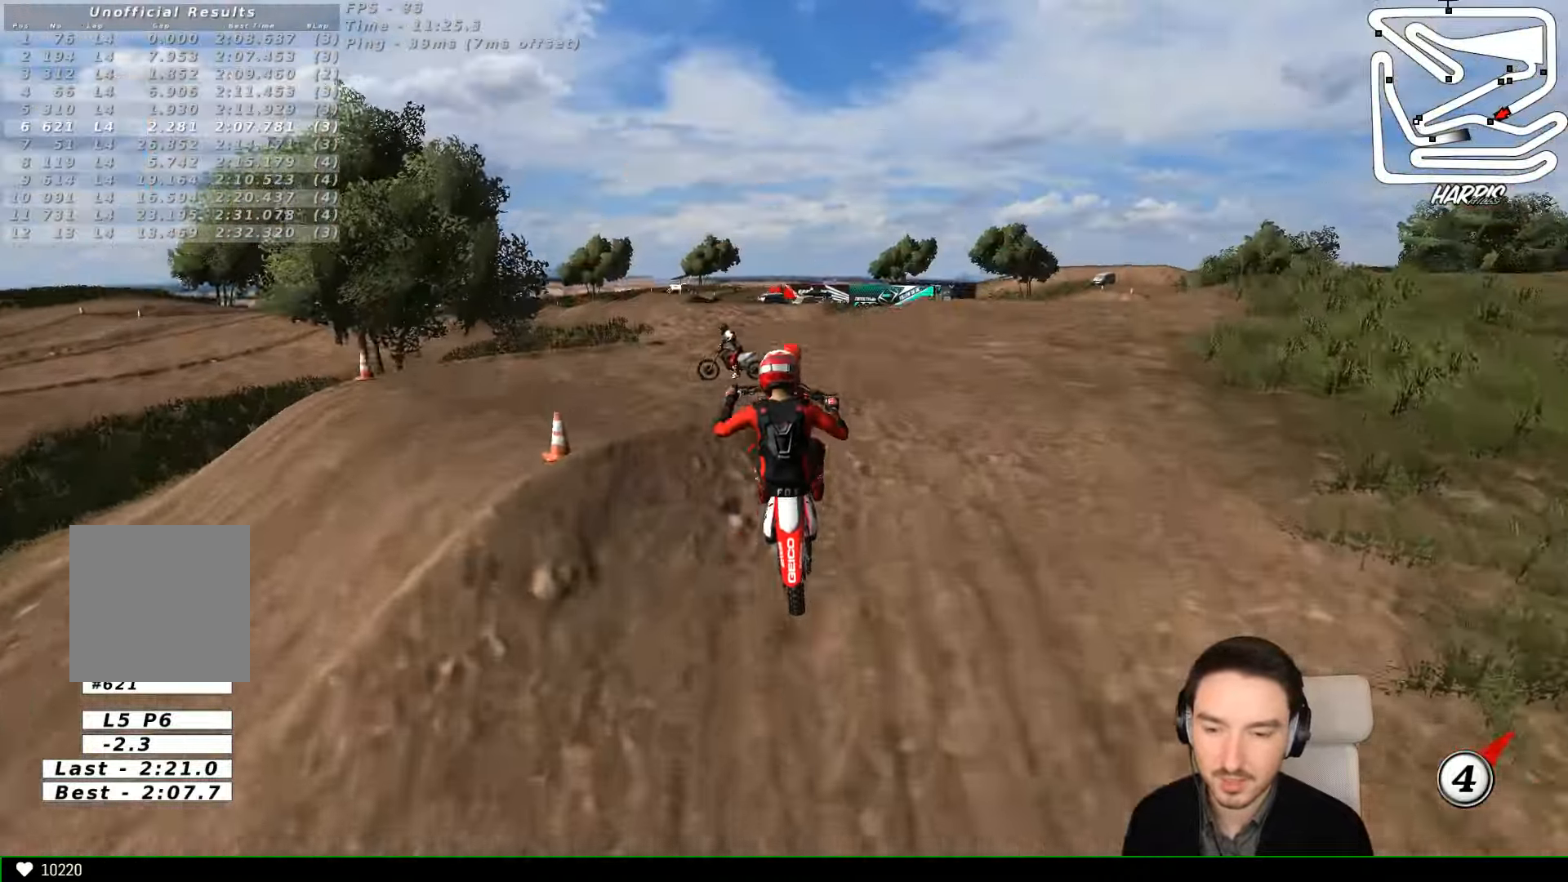
Gameplay with a controller (Xbox layout); each line is a JSON object with the inputs held at the frame after it (dt_ms = milliseconds from this image to that frame). "events" lists button and stick changes between this image and that frame as [ms after this image, input, new state], when the widget could be followed in between. Not read: L1 L3 R3 right_stick.
{"dt_ms": 500, "buttons": [], "left_stick": "down", "events": [[333, "left_stick", "down"]]}
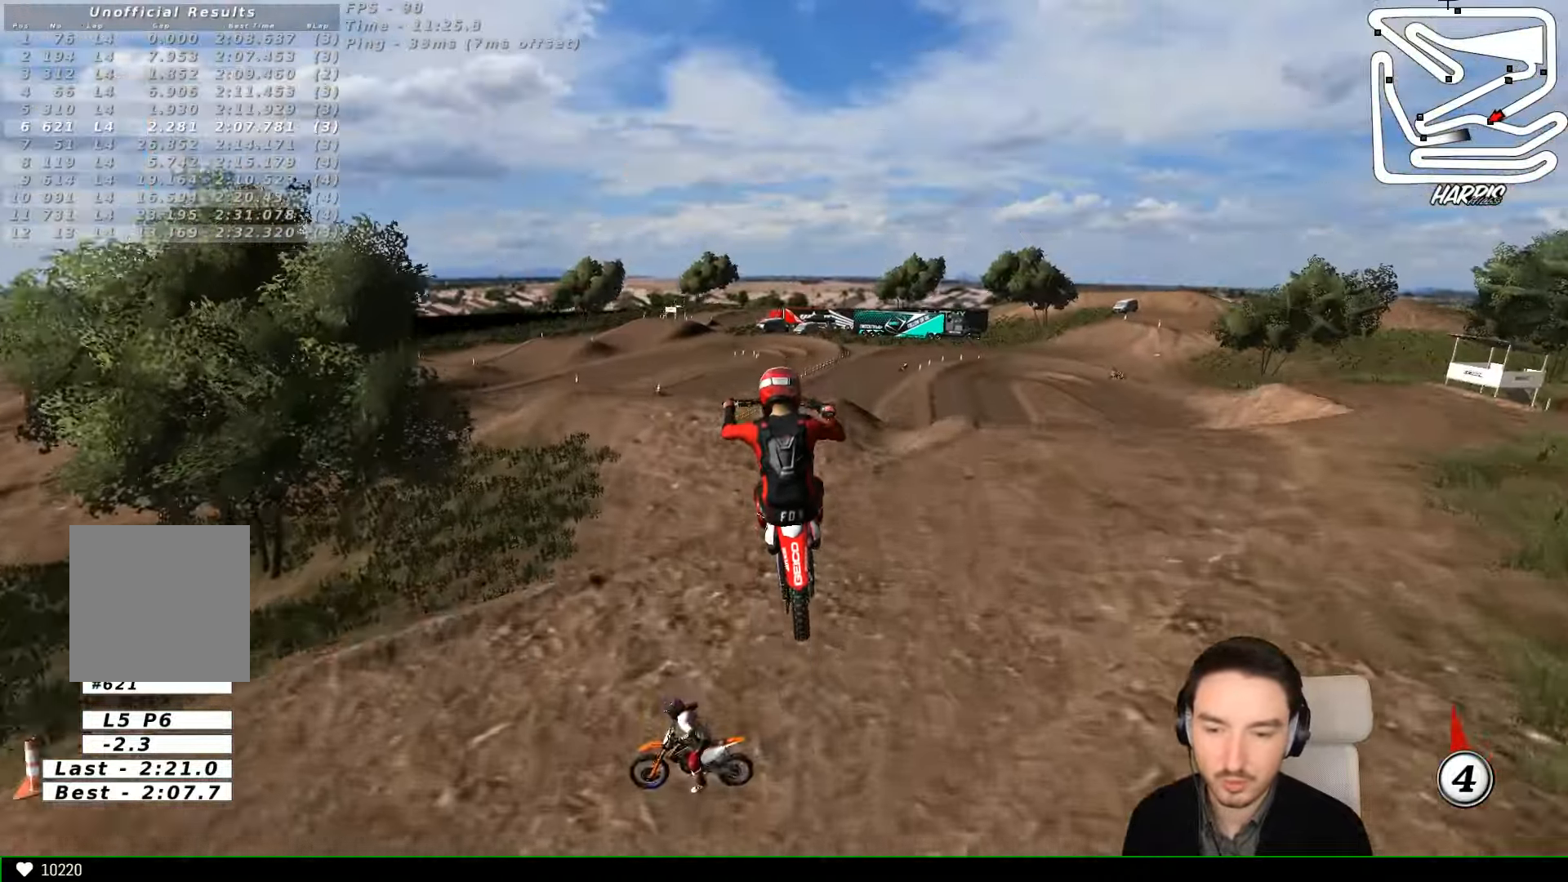
{"dt_ms": 500, "buttons": [], "left_stick": "center", "events": [[400, "left_stick", "center"]]}
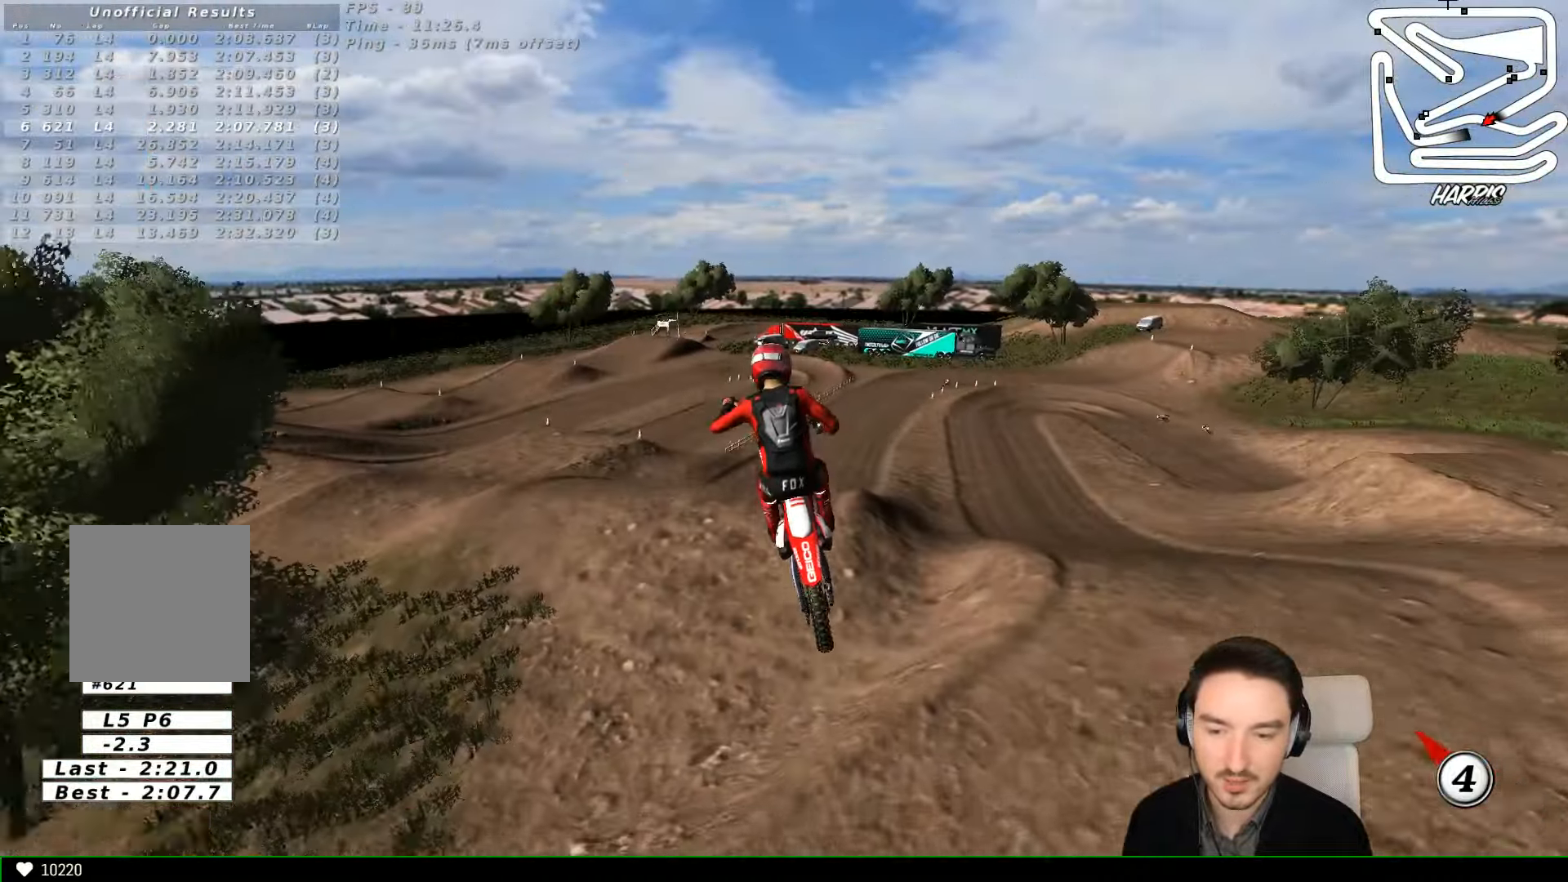
{"dt_ms": 500, "buttons": [], "left_stick": "center", "events": []}
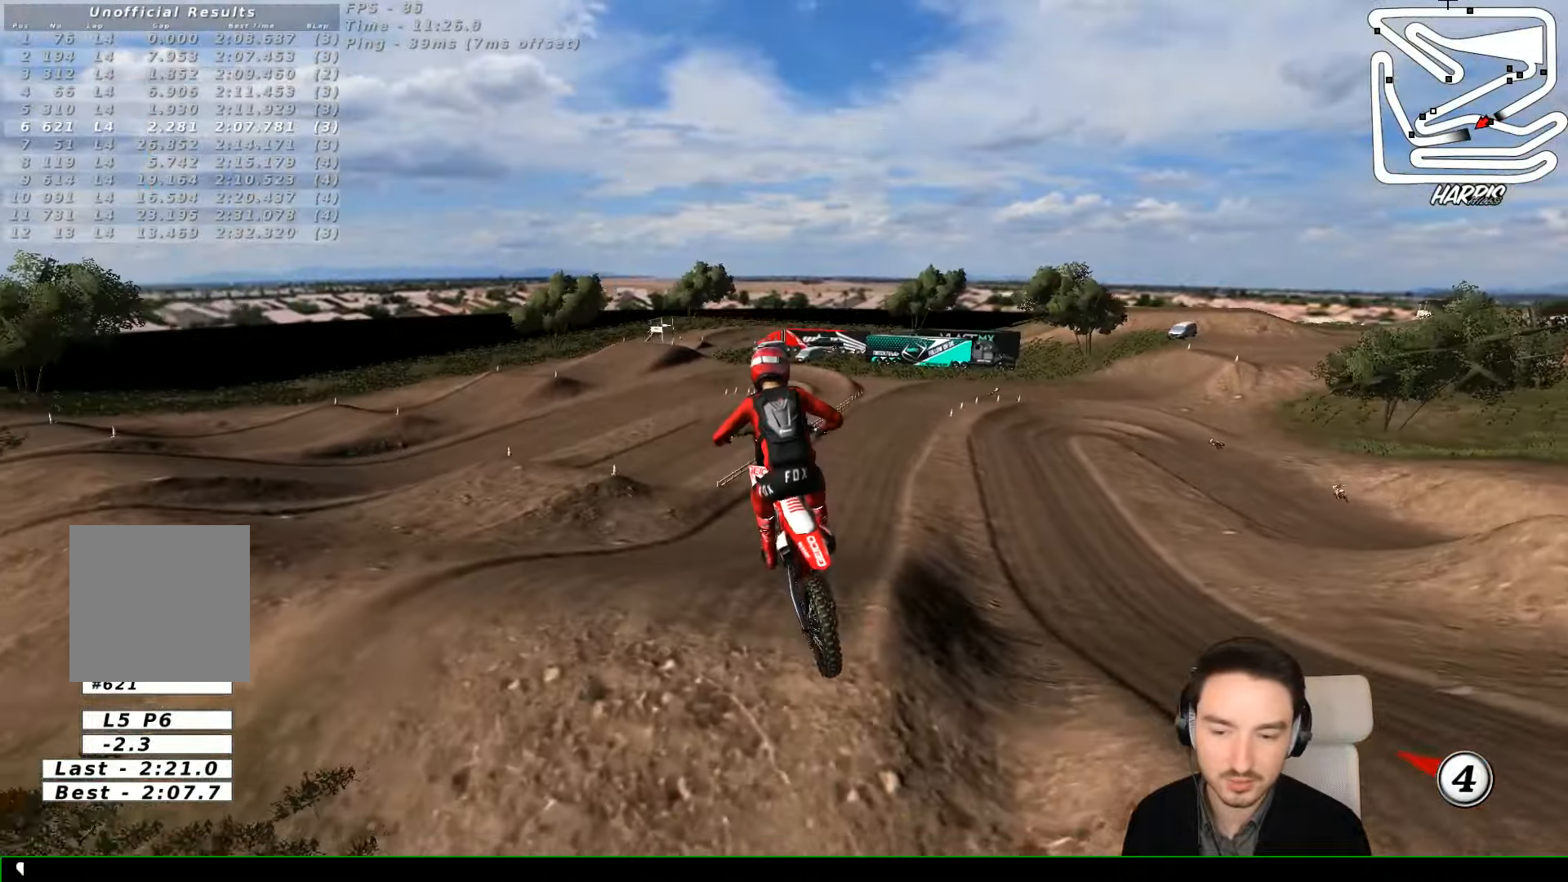
{"dt_ms": 500, "buttons": ["R2"], "left_stick": "center", "events": [[33, "left_stick", "right"], [200, "left_stick", "center"], [366, "R2", "down"]]}
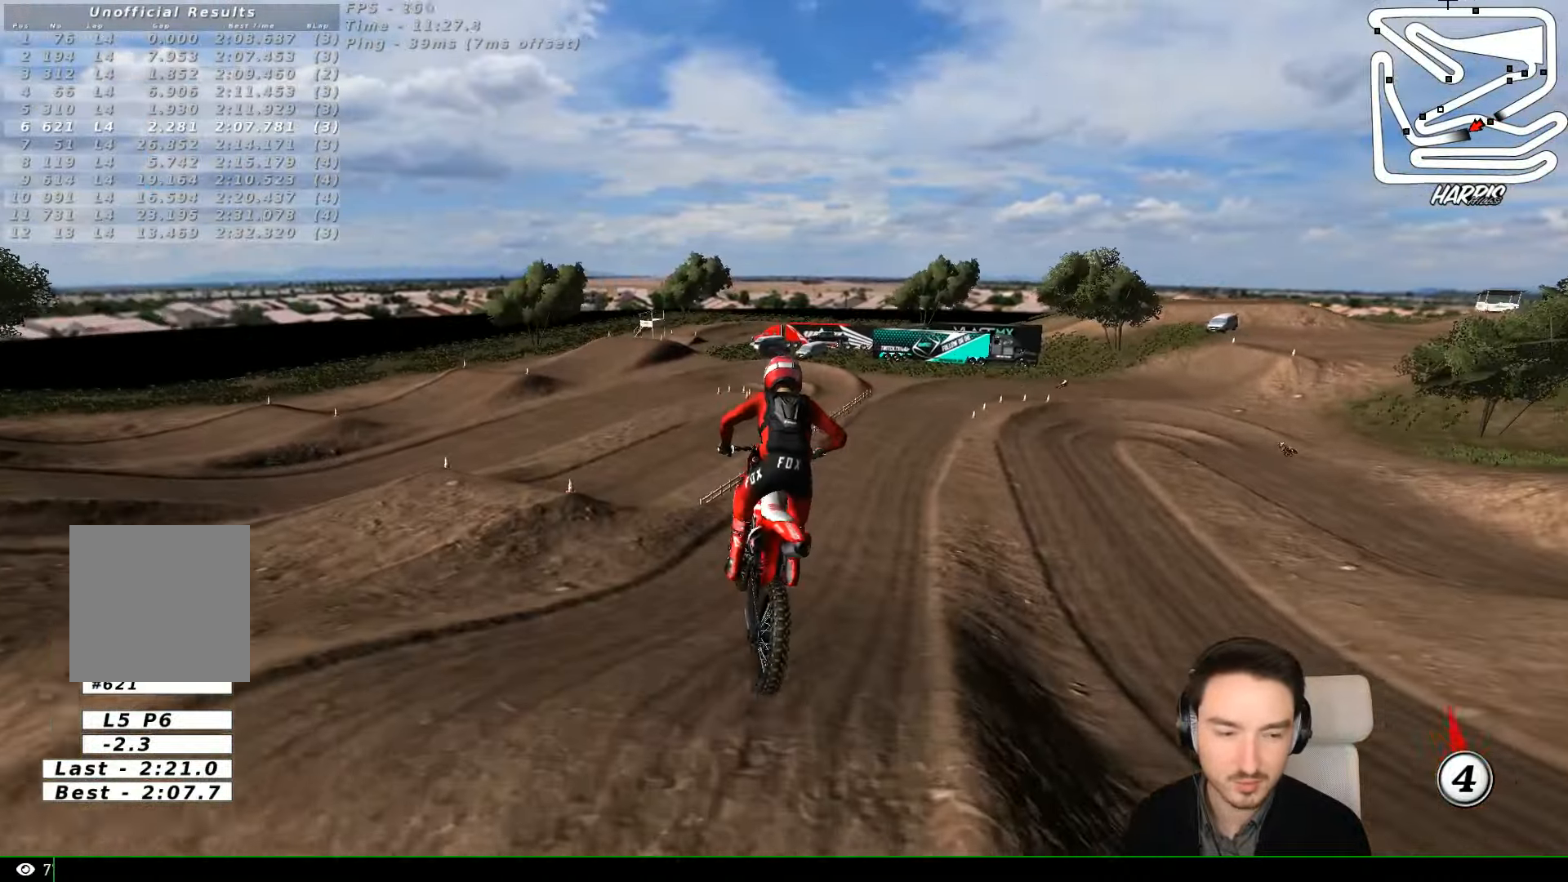
{"dt_ms": 500, "buttons": ["R2"], "left_stick": "center", "events": [[133, "left_stick", "left"], [234, "left_stick", "center"]]}
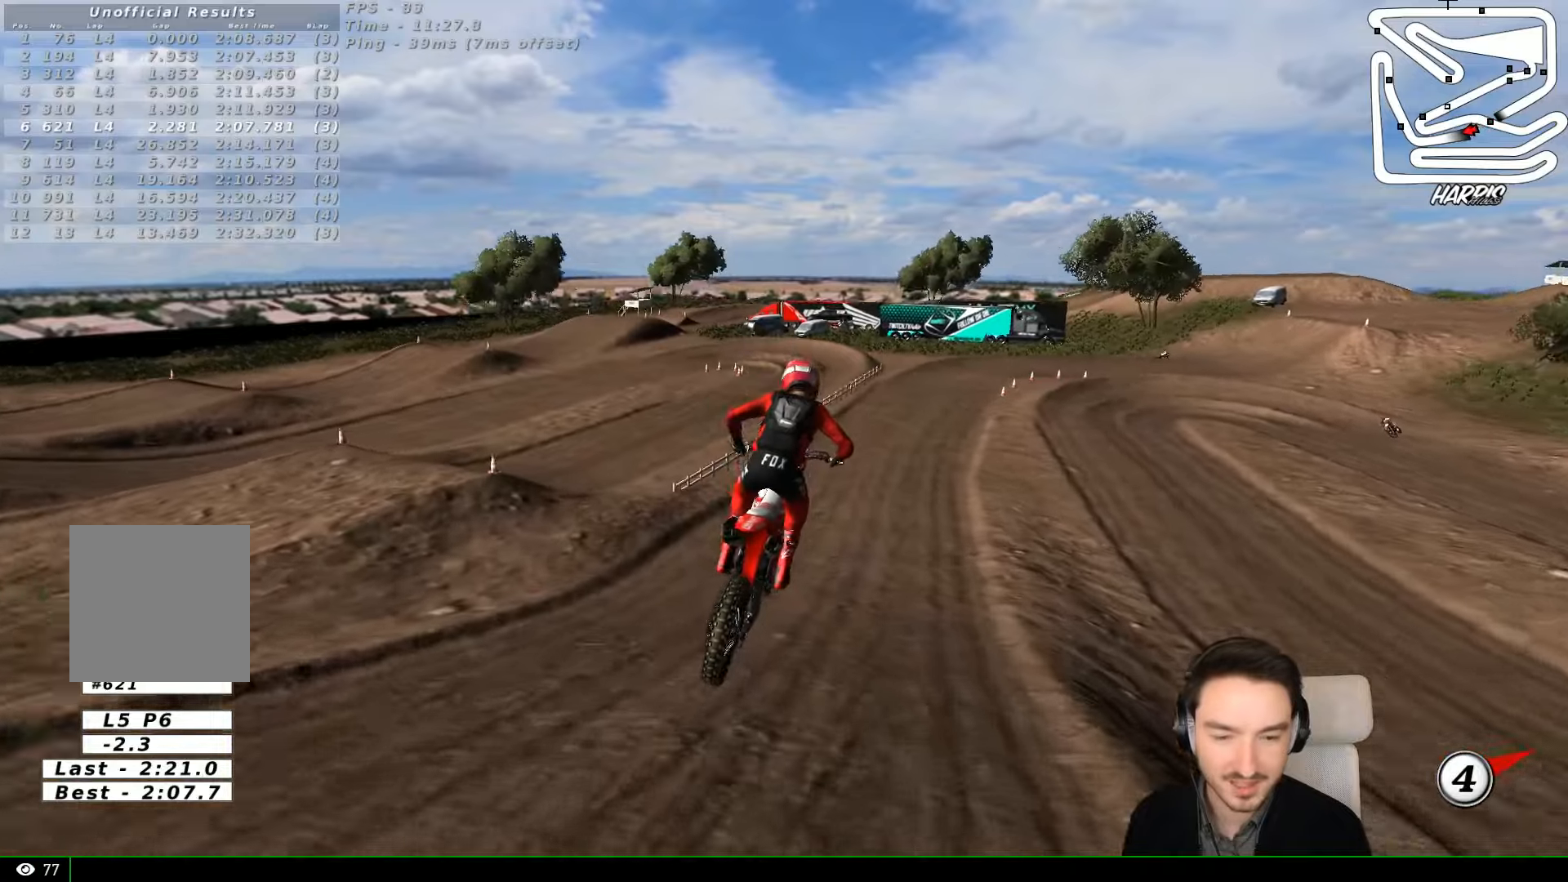
{"dt_ms": 500, "buttons": ["R2"], "left_stick": "right", "events": [[67, "B", "down"], [167, "B", "up"], [434, "left_stick", "right"]]}
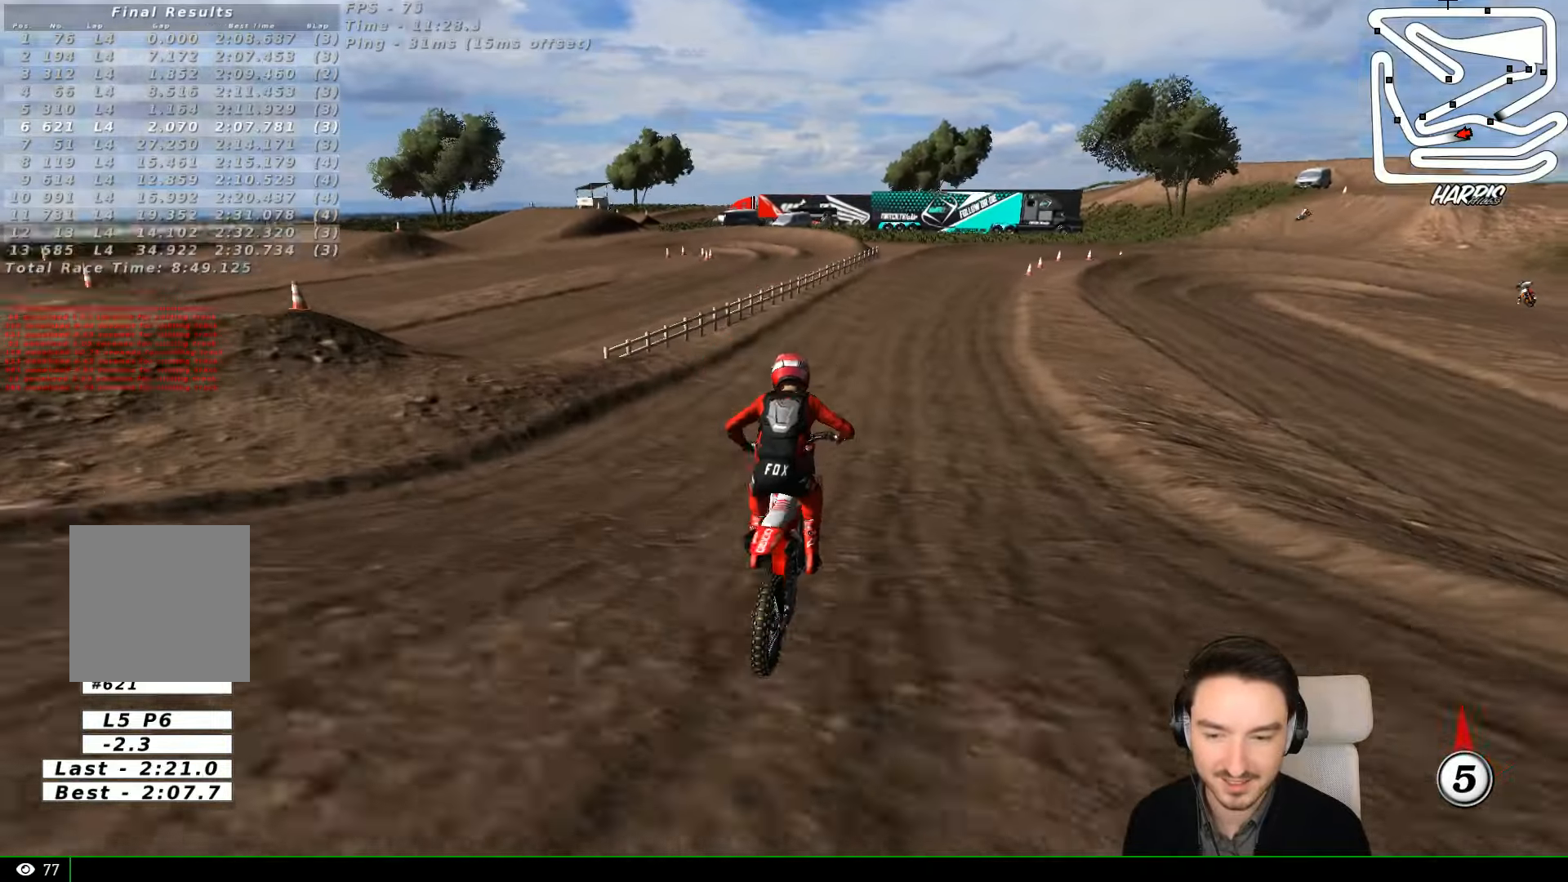
{"dt_ms": 1000, "buttons": [], "left_stick": "center"}
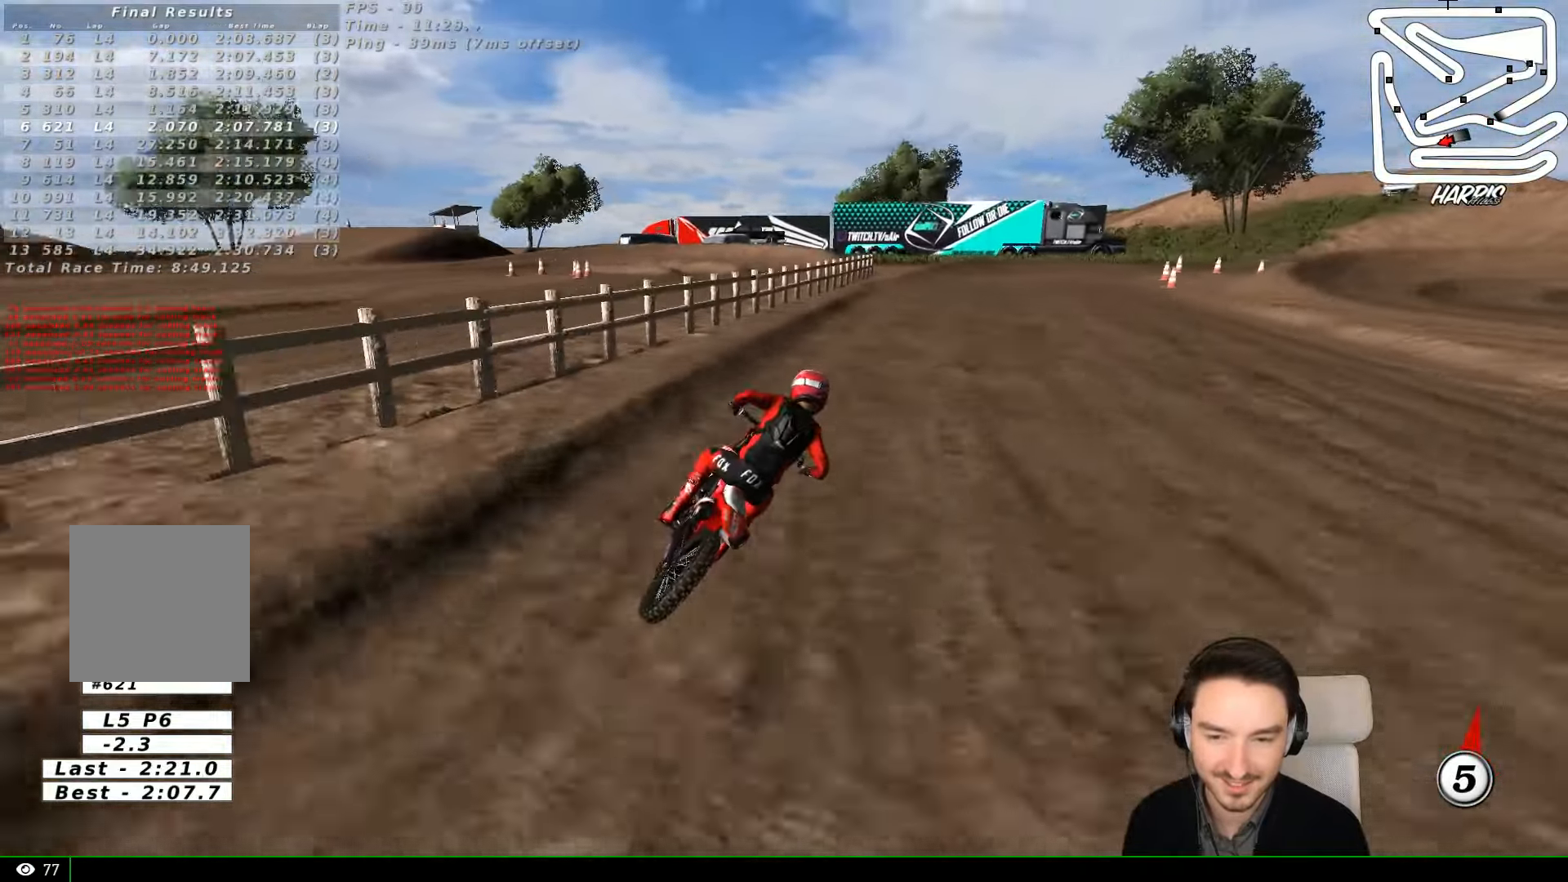
{"dt_ms": 500, "buttons": [], "left_stick": "center", "events": [[267, "X", "down"], [300, "X", "up"]]}
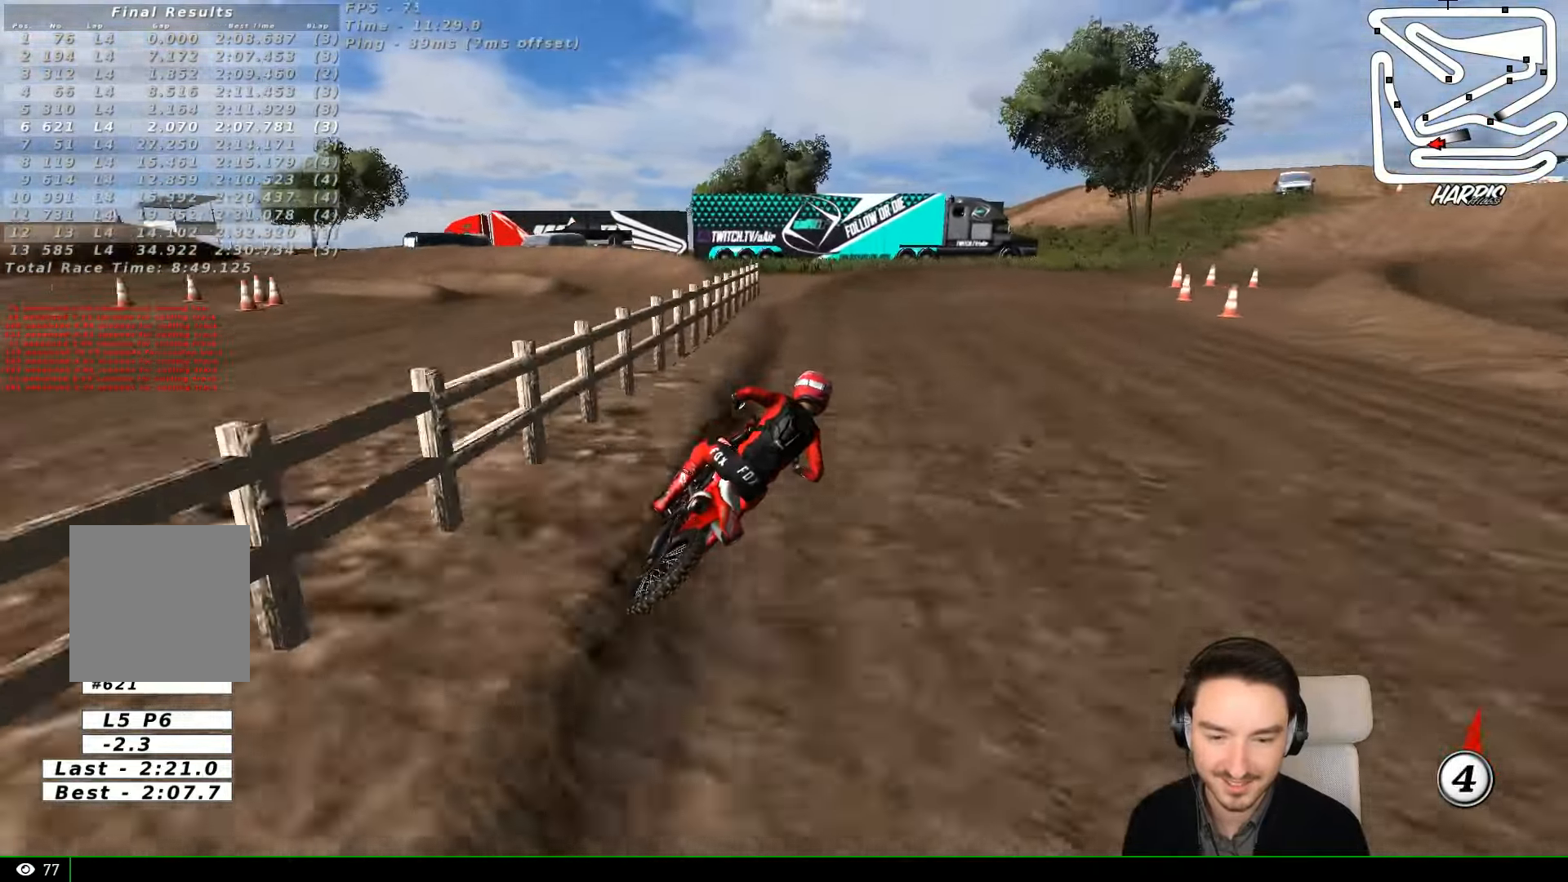
{"dt_ms": 500, "buttons": ["X"], "left_stick": "center", "events": [[434, "X", "down"]]}
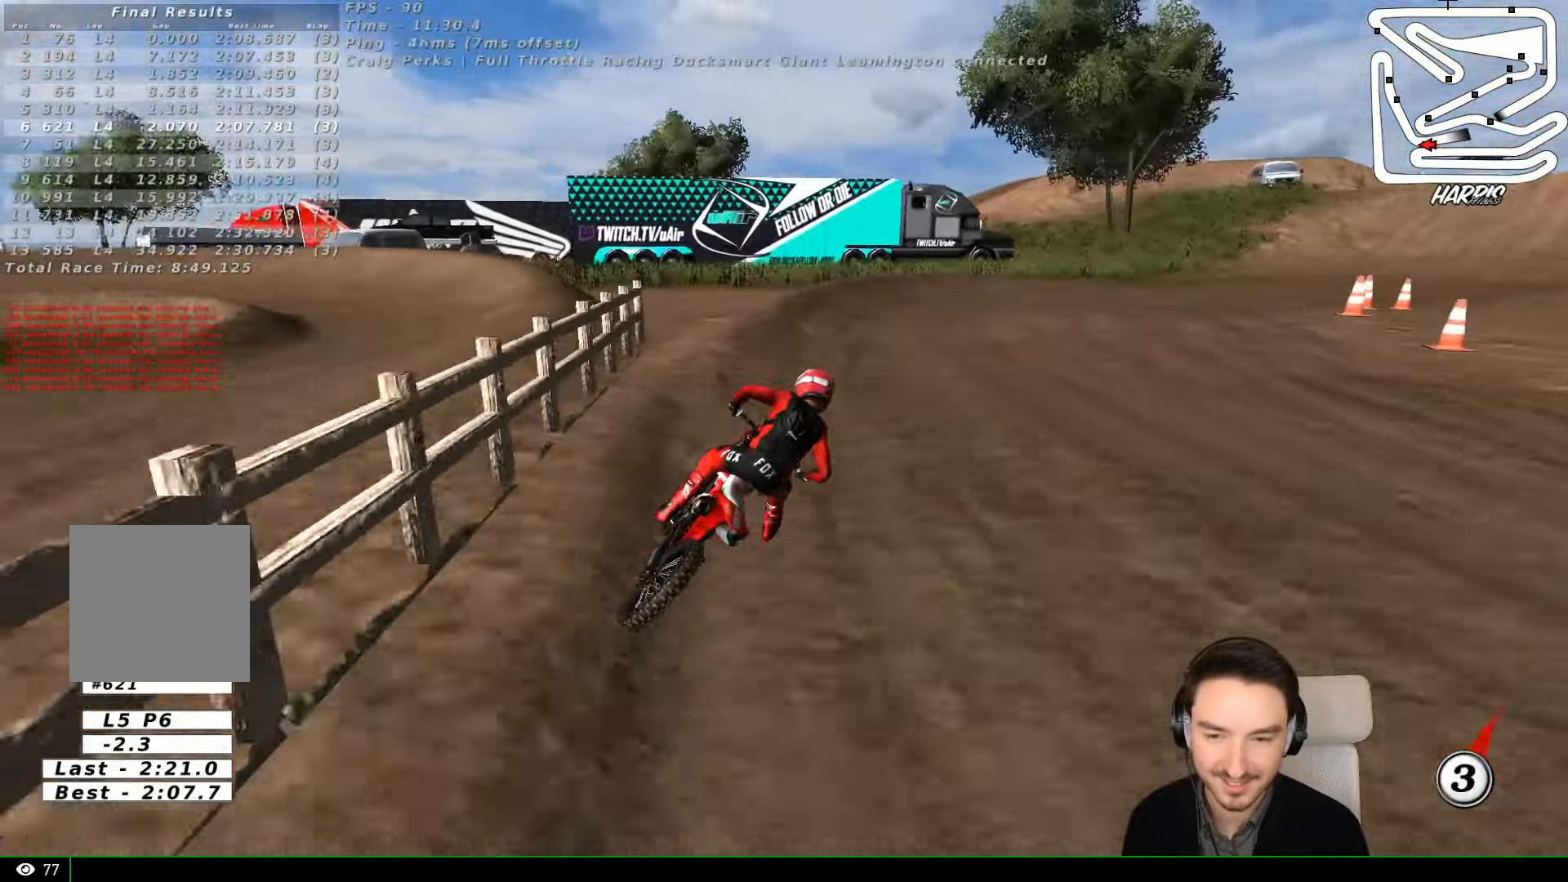
{"dt_ms": 500, "buttons": [], "left_stick": "right"}
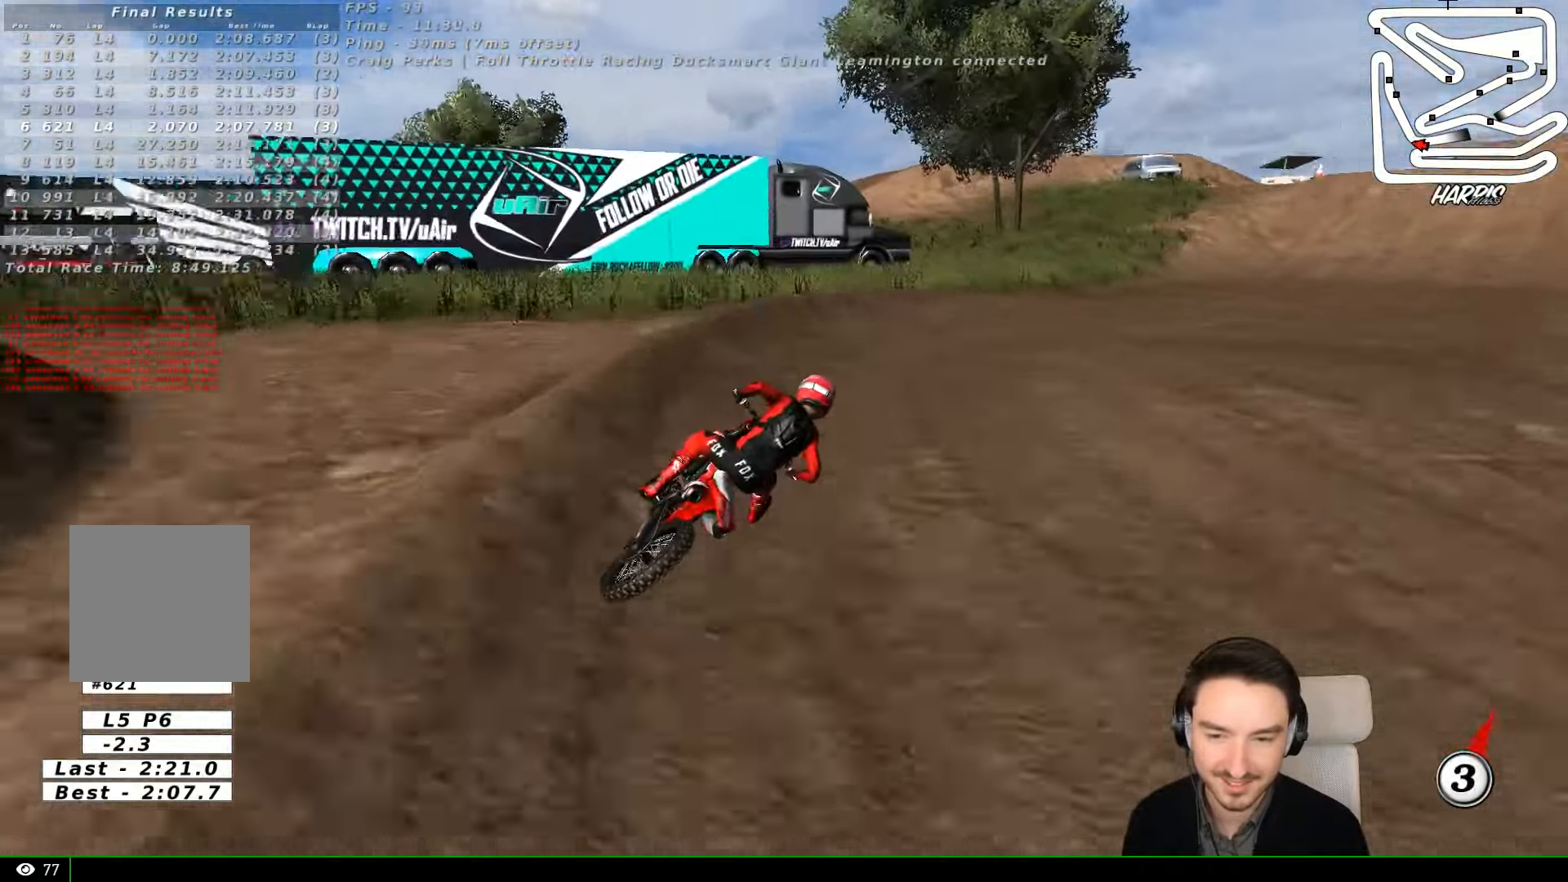
{"dt_ms": 500, "buttons": ["R2"], "left_stick": "center", "events": [[334, "R2", "down"], [467, "left_stick", "center"]]}
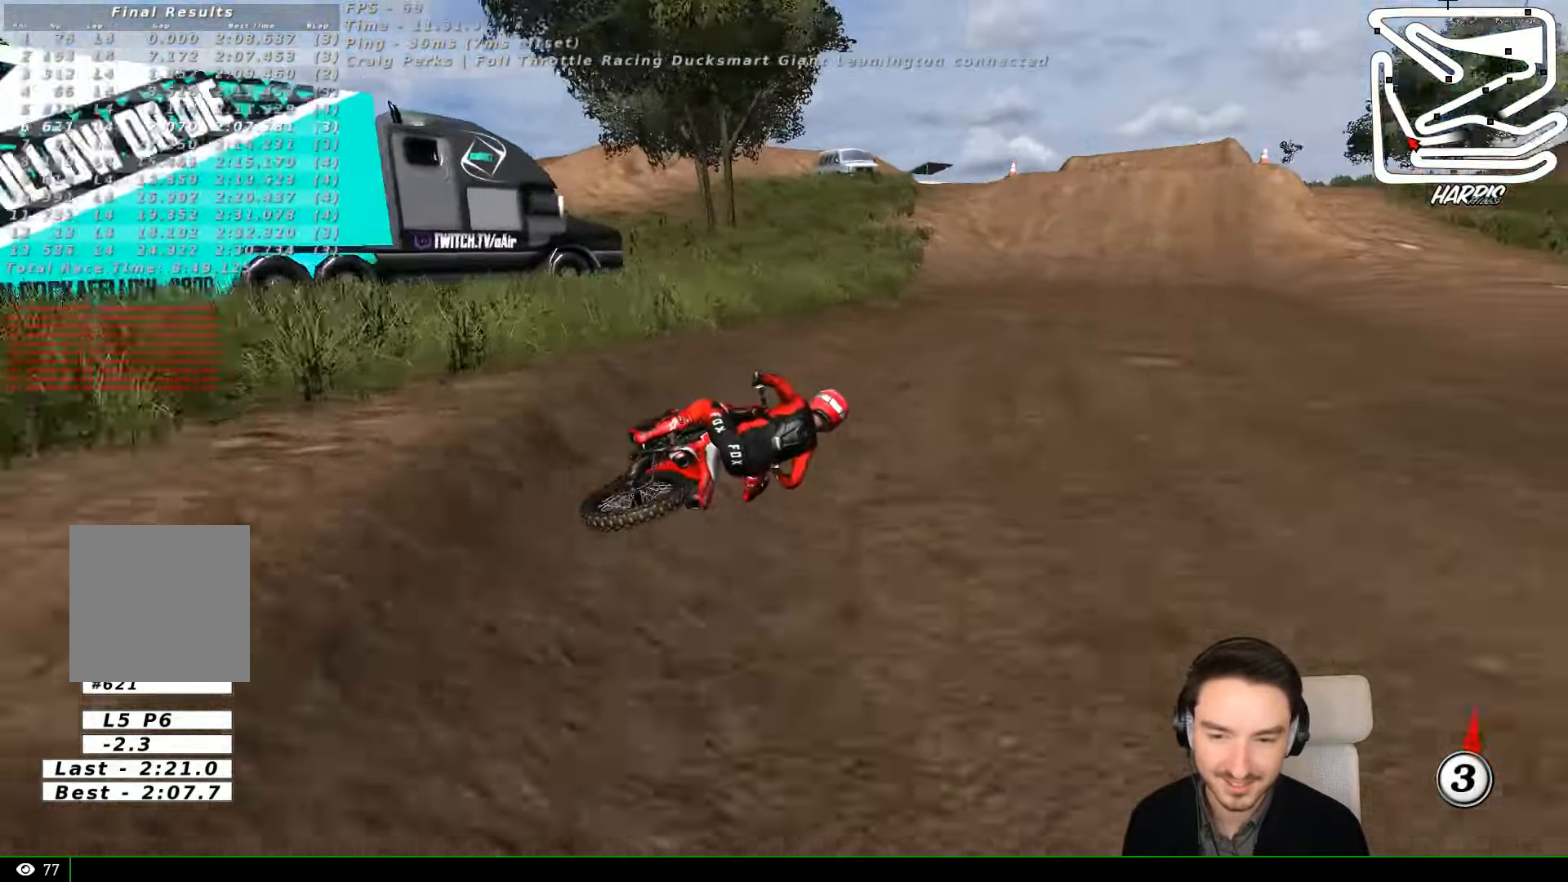
{"dt_ms": 500, "buttons": ["R2"], "left_stick": "left", "events": [[134, "left_stick", "left"]]}
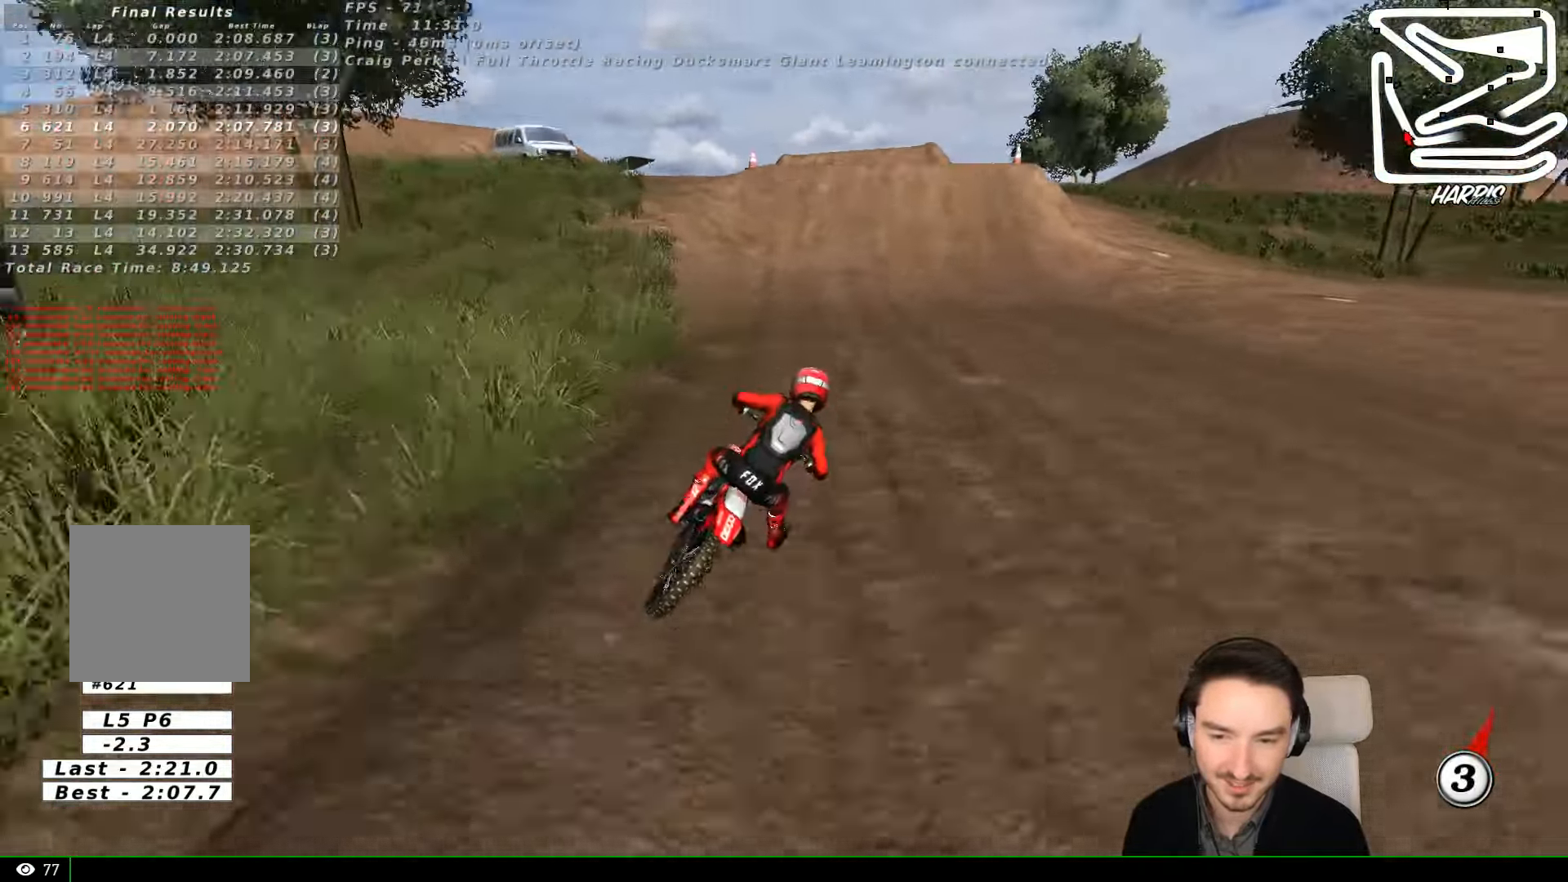
{"dt_ms": 500, "buttons": ["B", "R2"], "left_stick": "center"}
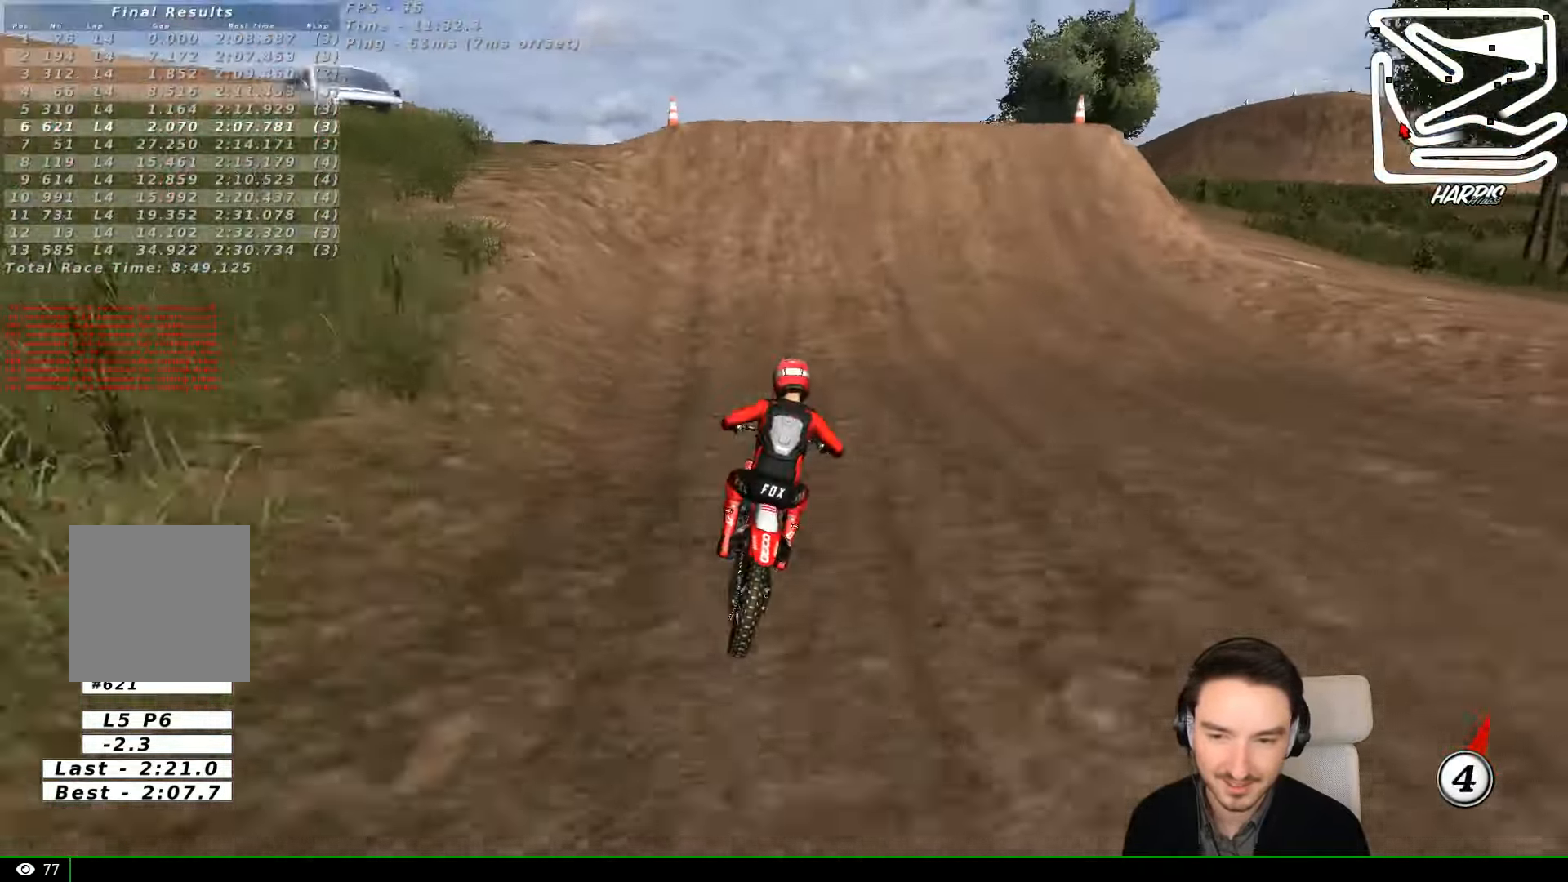
{"dt_ms": 500, "buttons": [], "left_stick": "right", "events": [[100, "B", "up"], [134, "left_stick", "left"], [334, "left_stick", "center"], [400, "R2", "up"], [434, "left_stick", "right"]]}
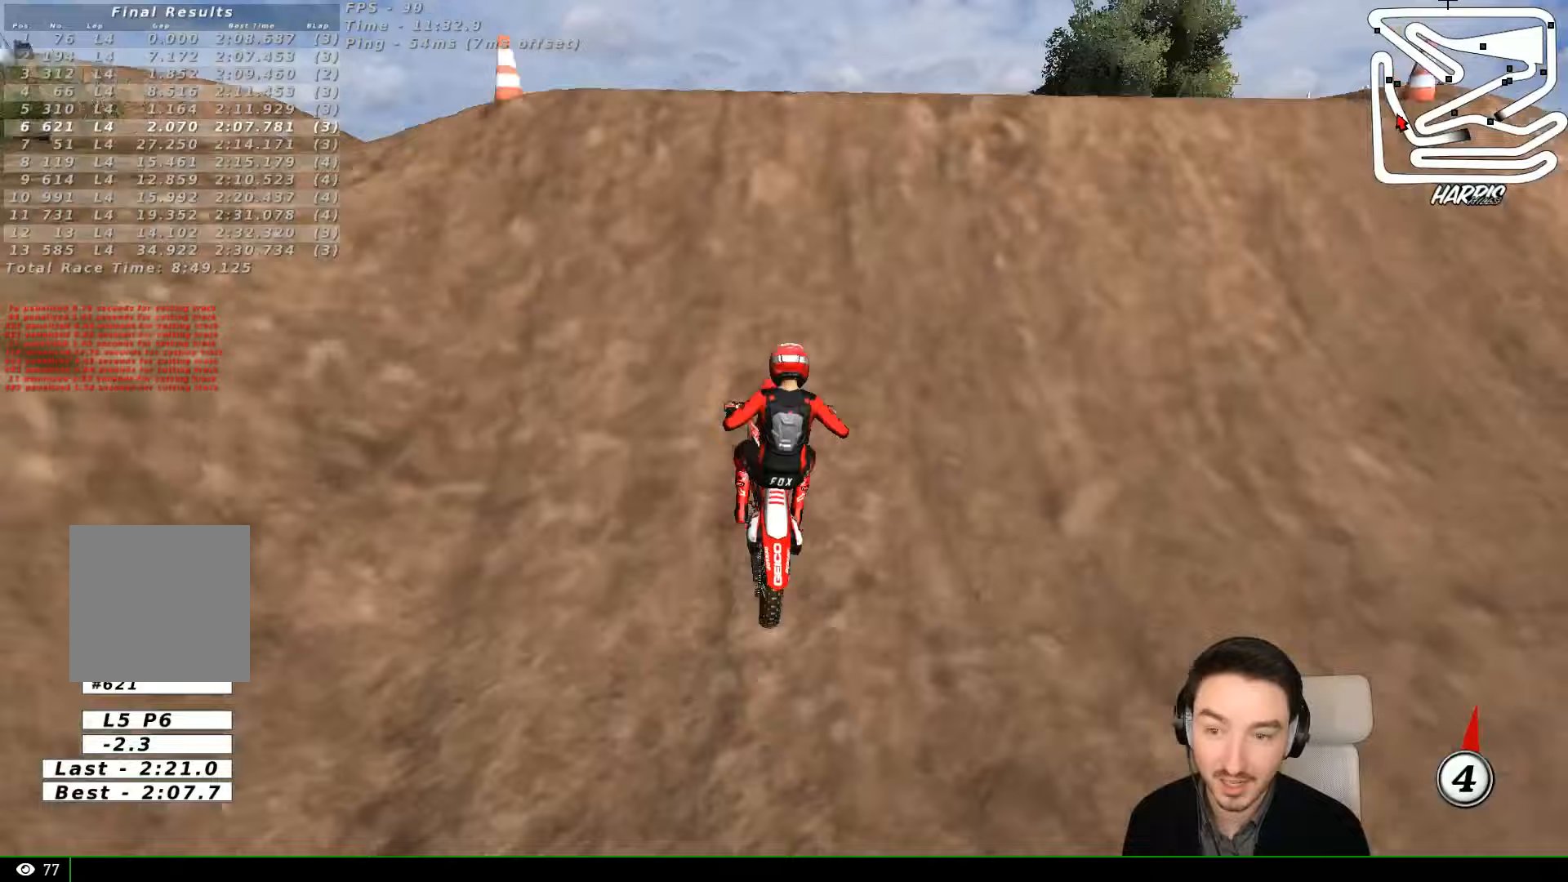
{"dt_ms": 500, "buttons": [], "left_stick": "down-right", "events": [[167, "left_stick", "down-right"]]}
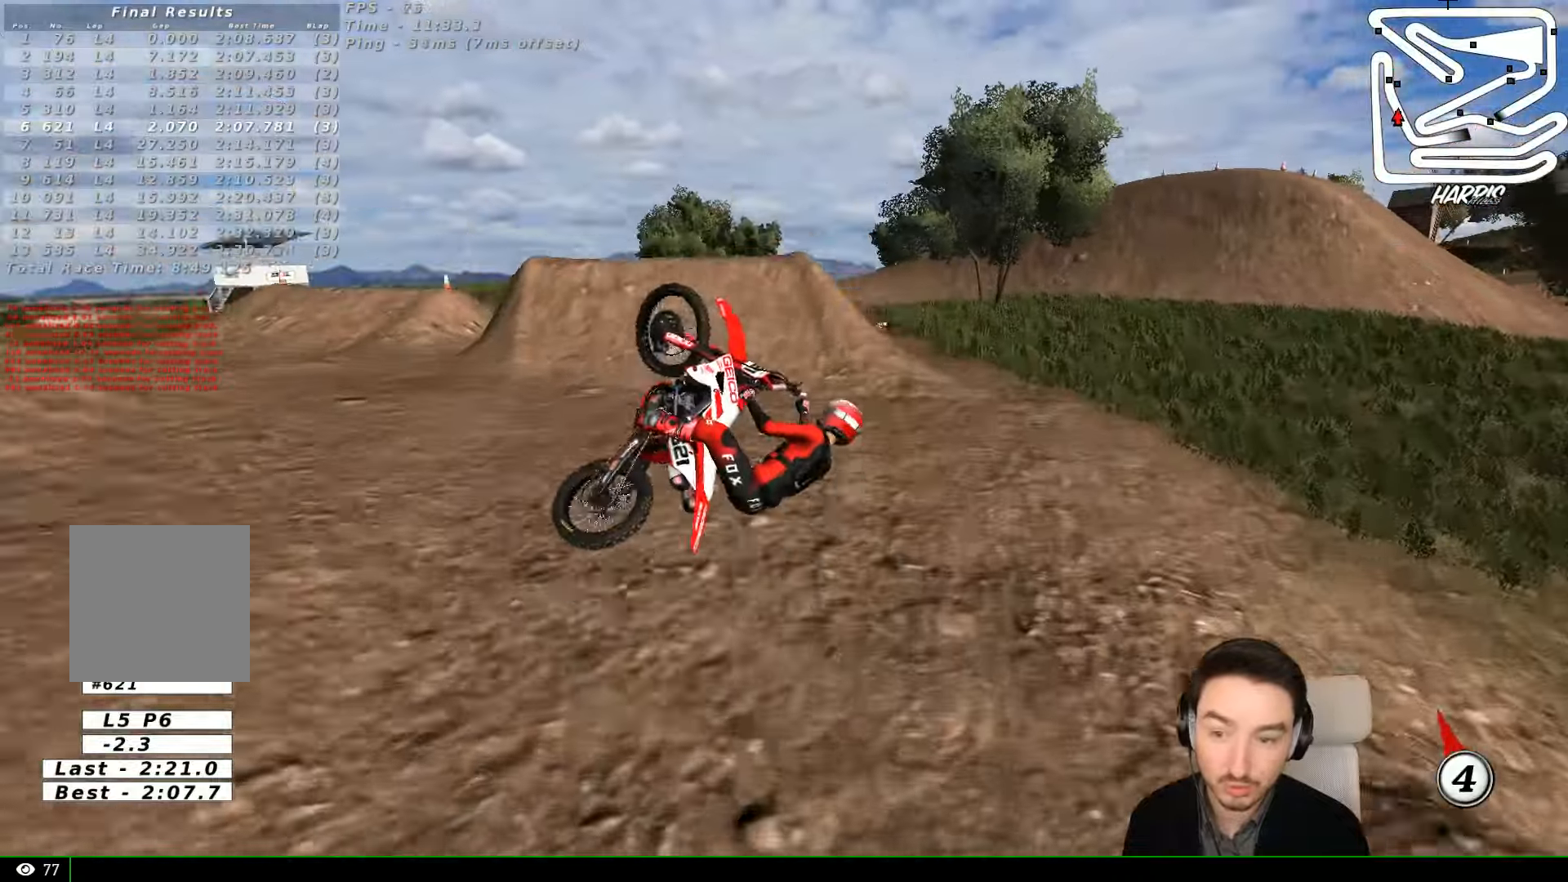
{"dt_ms": 500, "buttons": [], "left_stick": "up-right", "events": [[133, "left_stick", "down"], [500, "left_stick", "up-right"]]}
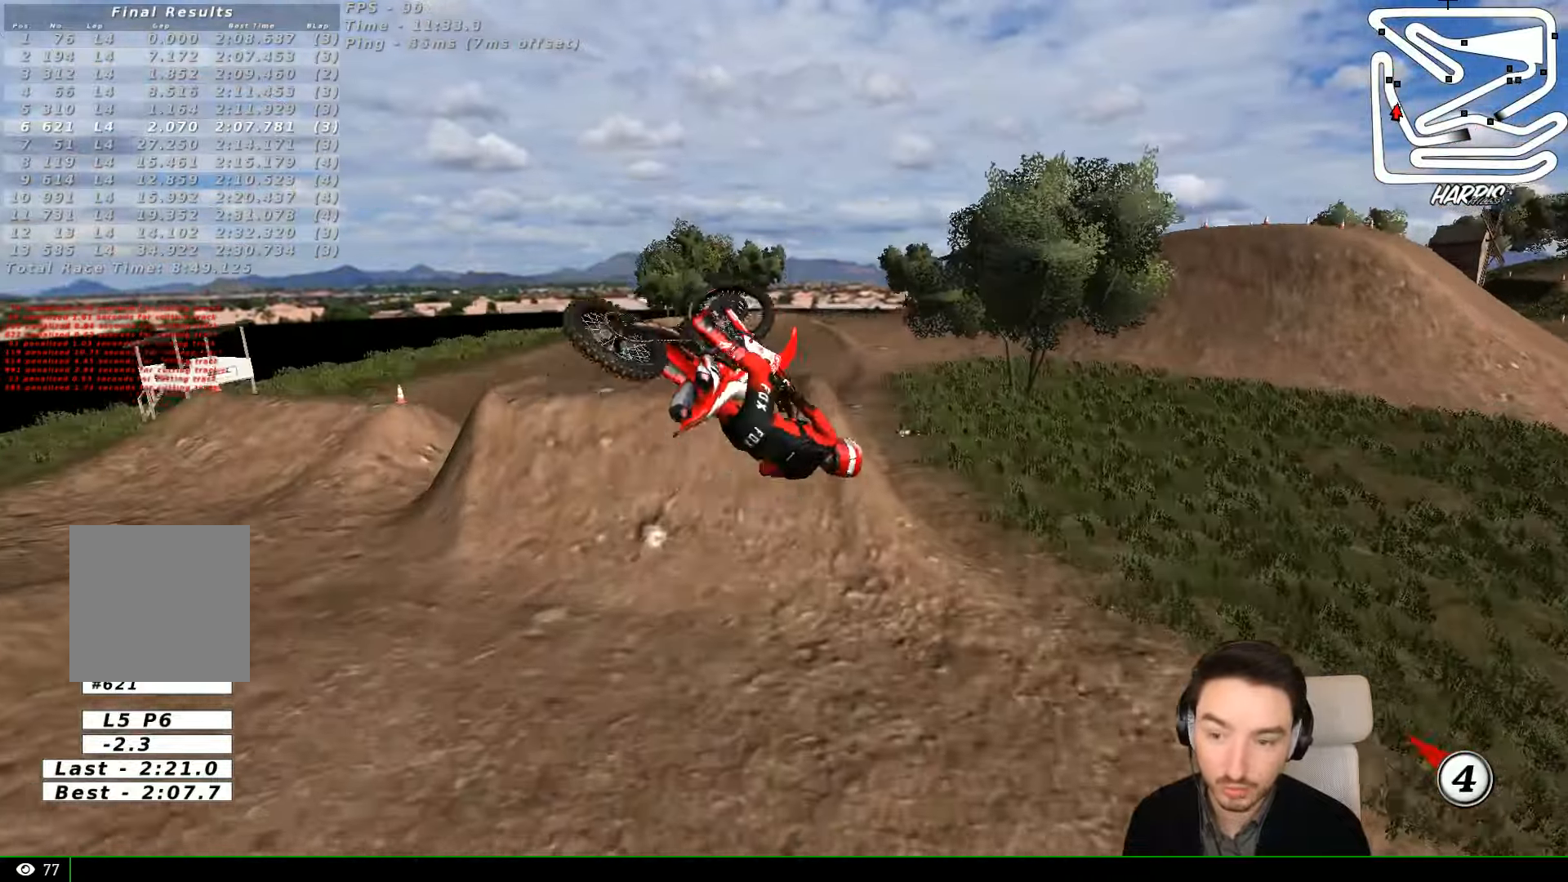
{"dt_ms": 500, "buttons": [], "left_stick": "up-left", "events": [[267, "left_stick", "up"], [300, "A", "down"], [433, "A", "up"], [433, "left_stick", "up-left"]]}
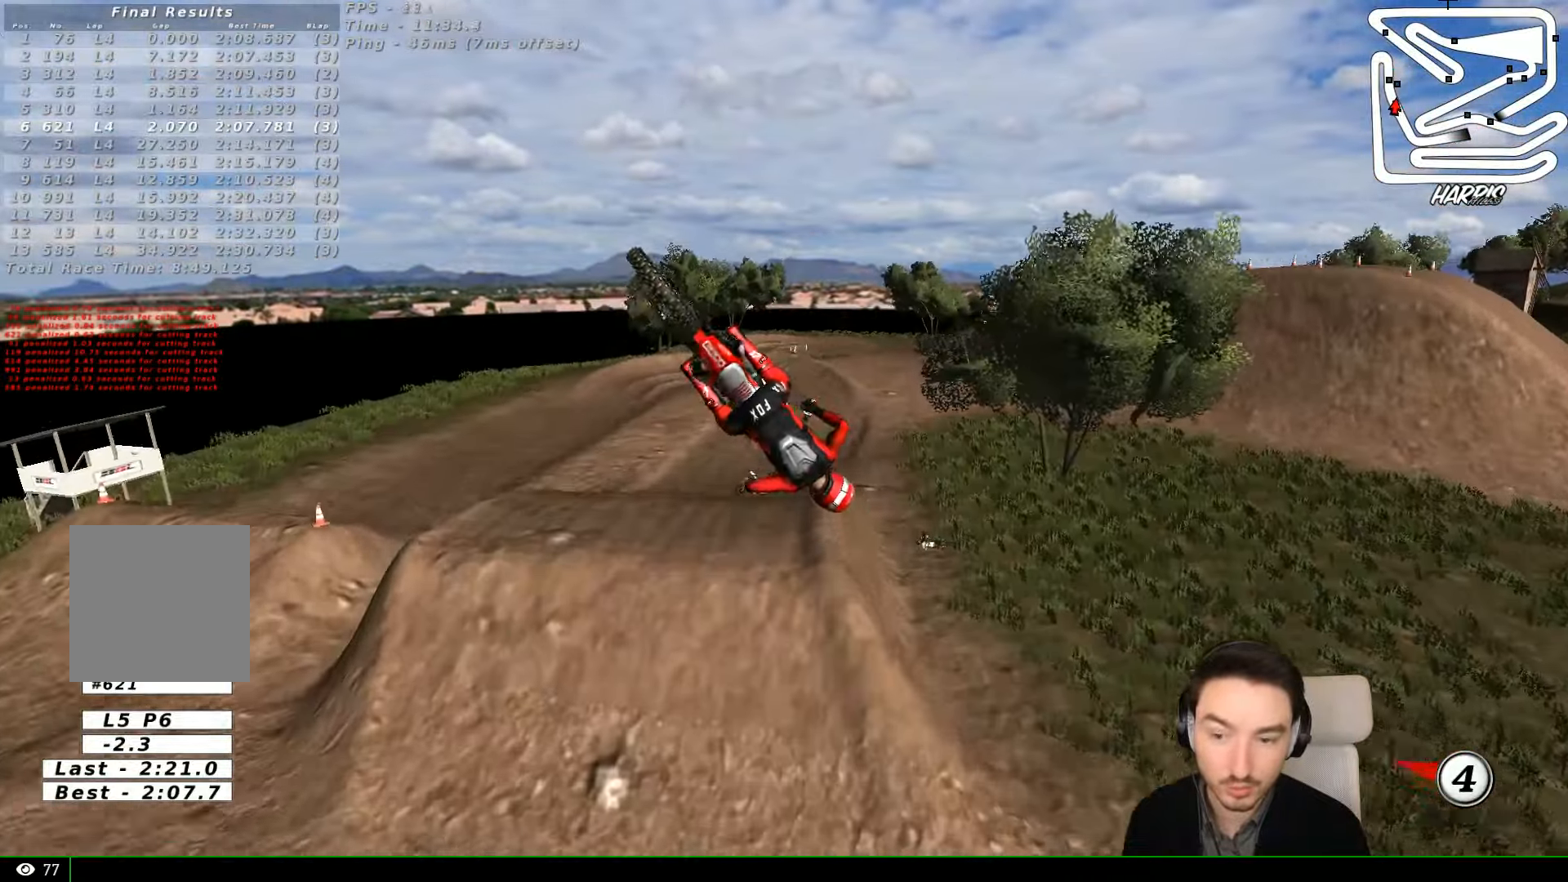
{"dt_ms": 500, "buttons": [], "left_stick": "left", "events": [[200, "left_stick", "left"]]}
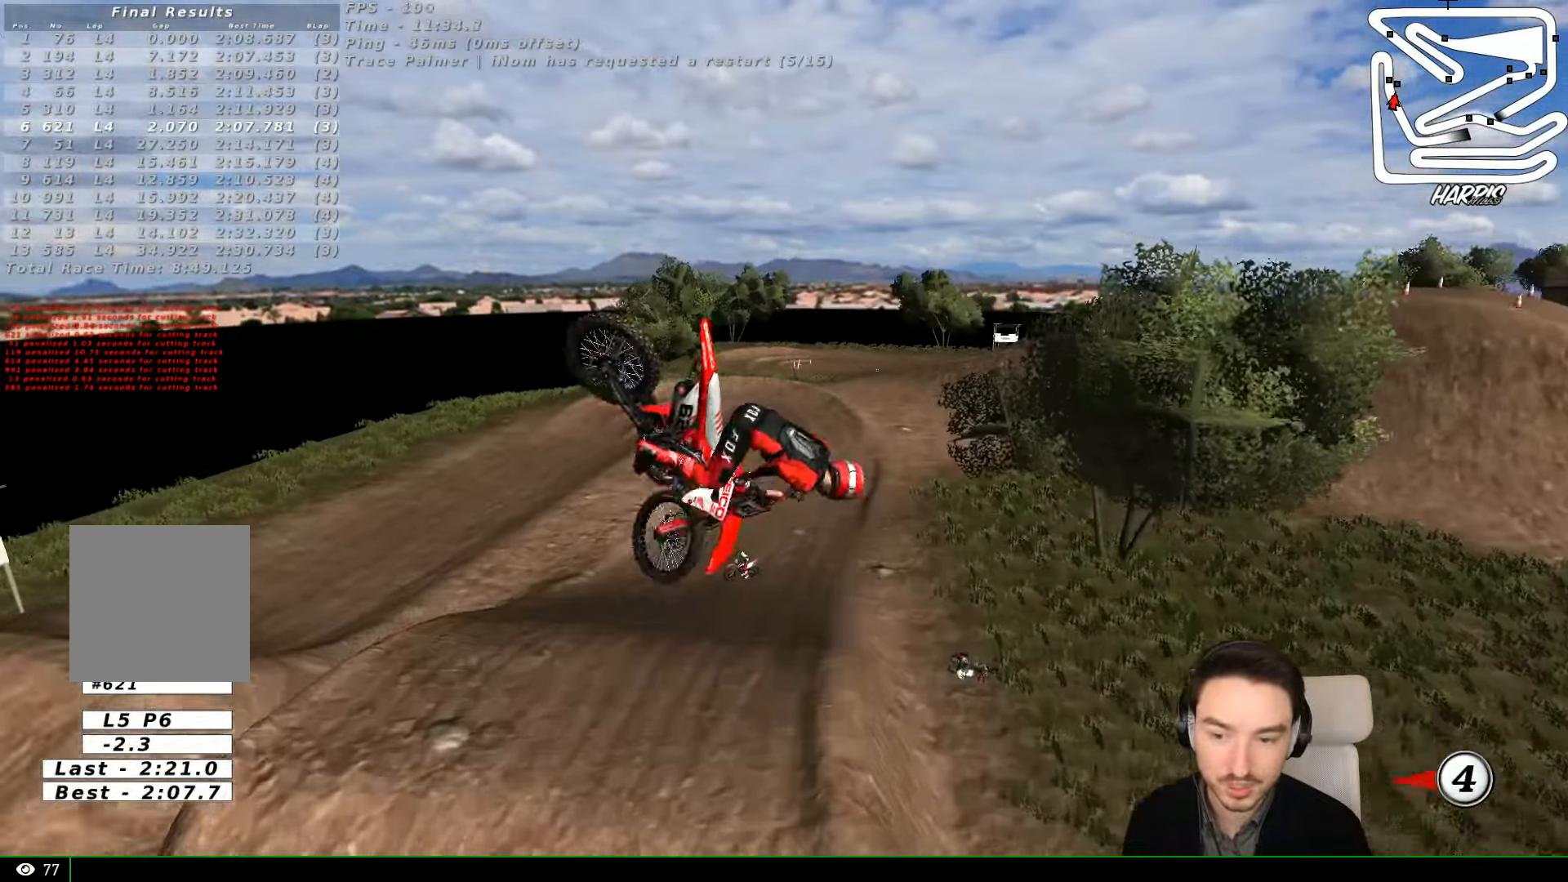
{"dt_ms": 500, "buttons": ["R2"], "left_stick": "up-right", "events": [[100, "left_stick", "up"], [200, "R2", "down"], [233, "left_stick", "up-right"]]}
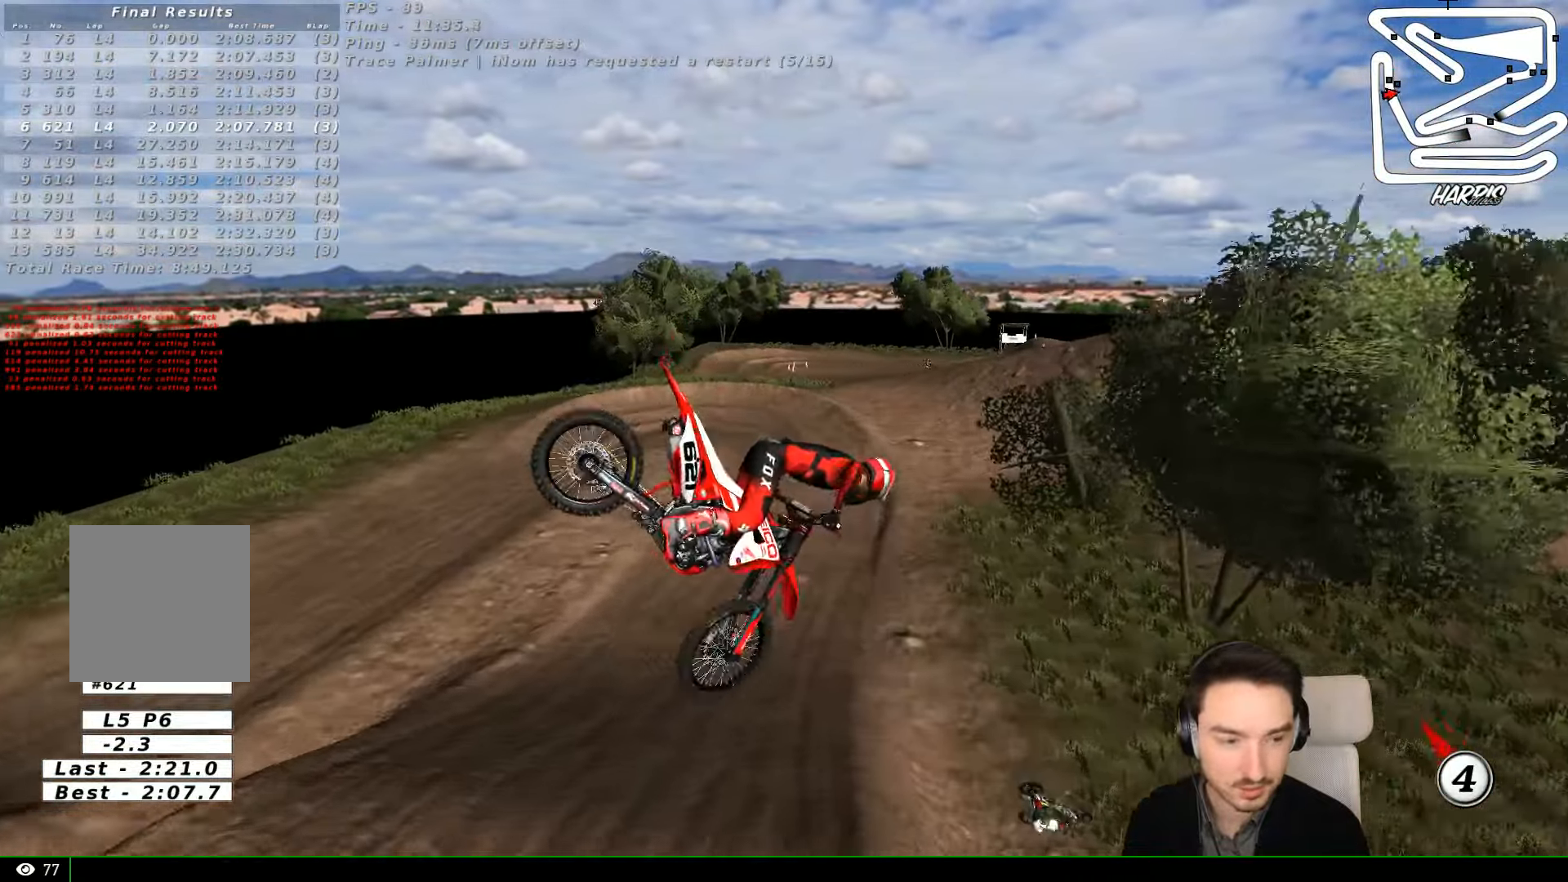
{"dt_ms": 500, "buttons": [], "left_stick": "right", "events": [[33, "R2", "up"], [200, "left_stick", "right"]]}
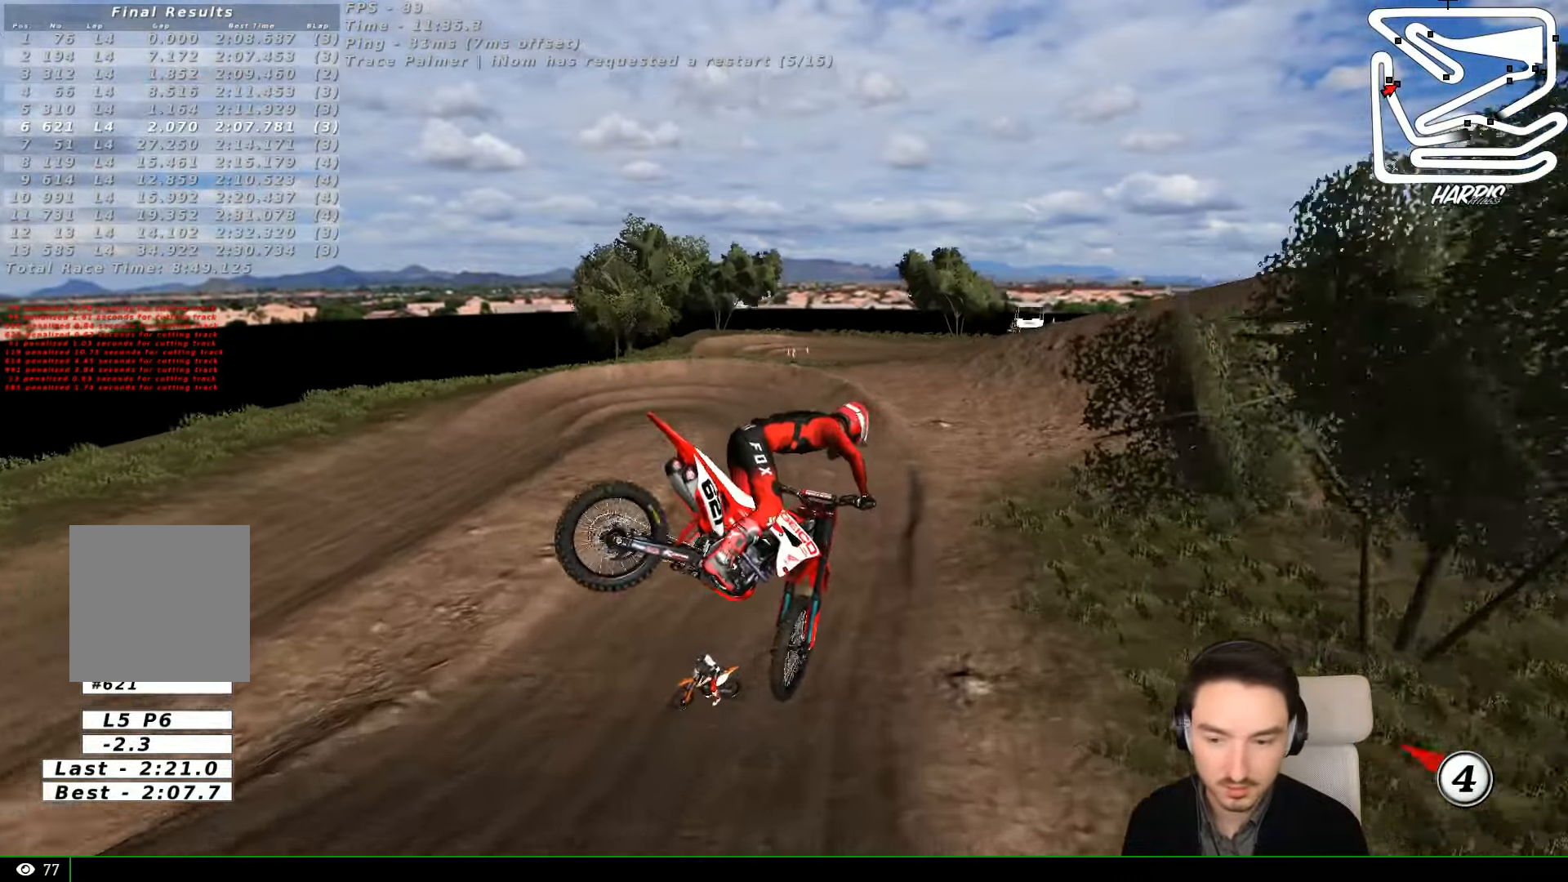
{"dt_ms": 500, "buttons": [], "left_stick": "right", "events": [[100, "A", "down"], [233, "A", "up"]]}
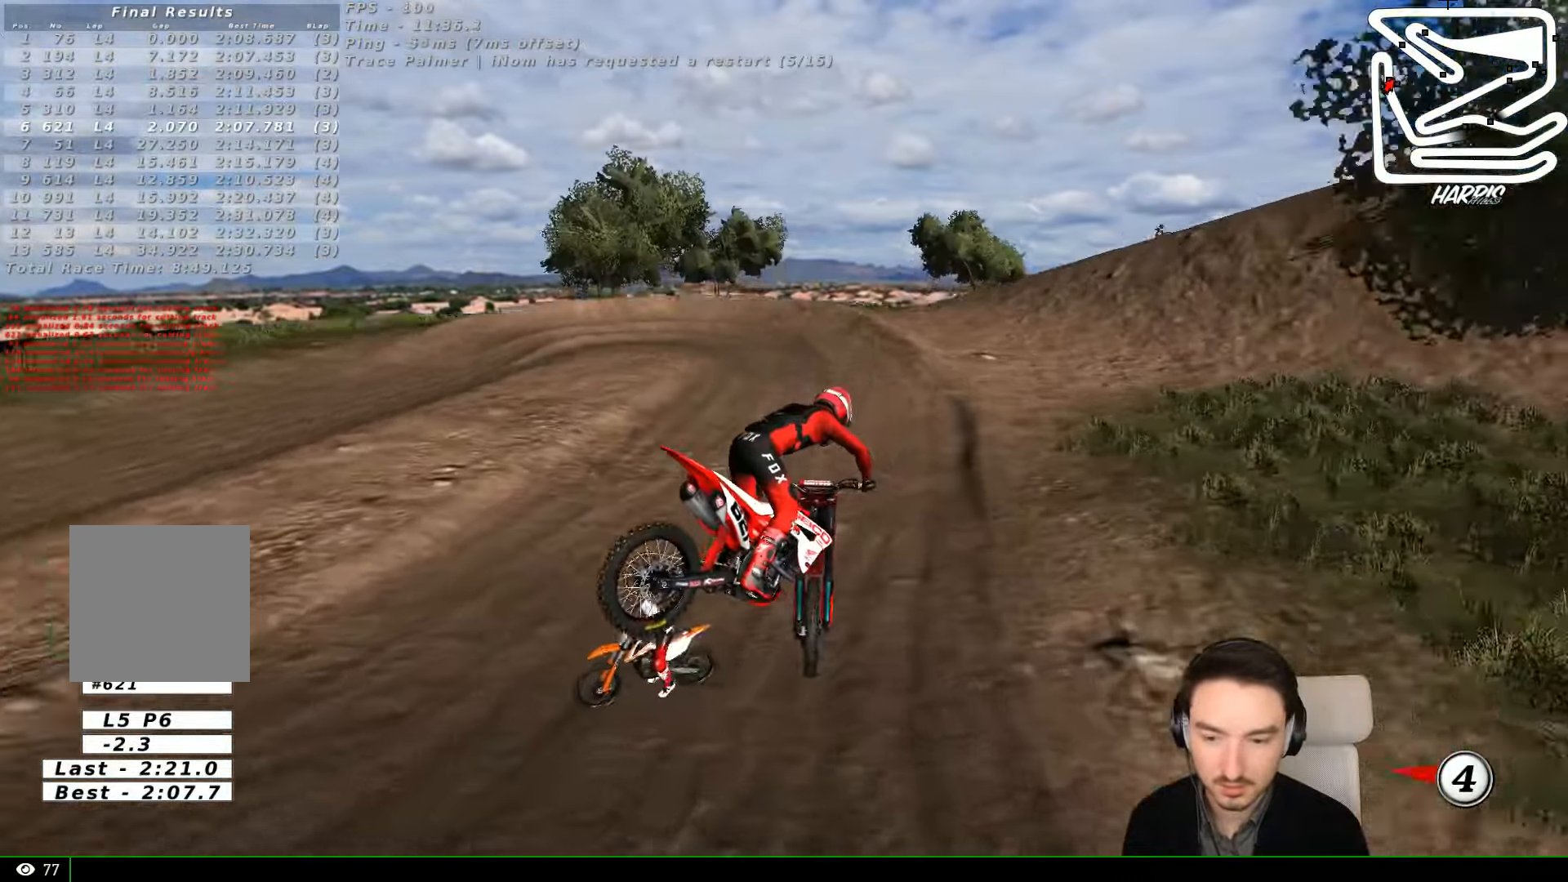
{"dt_ms": 500, "buttons": ["R2"], "left_stick": "center", "events": [[67, "left_stick", "center"], [333, "left_stick", "down-left"], [367, "R2", "down"], [467, "left_stick", "center"]]}
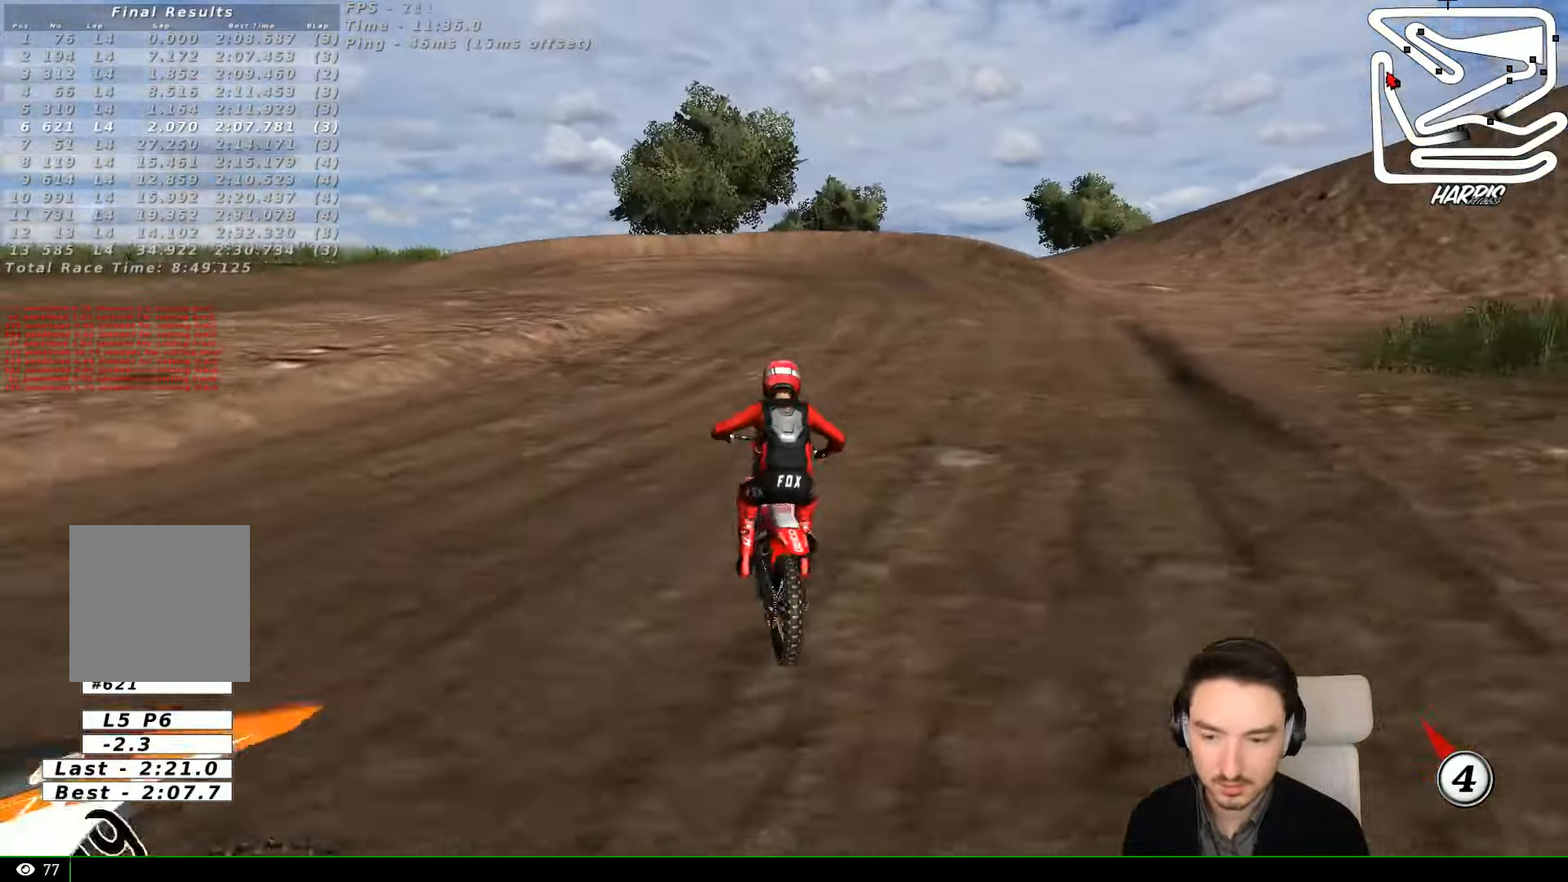
{"dt_ms": 500, "buttons": [], "left_stick": "center", "events": [[267, "left_stick", "right"], [367, "left_stick", "center"], [400, "R2", "up"]]}
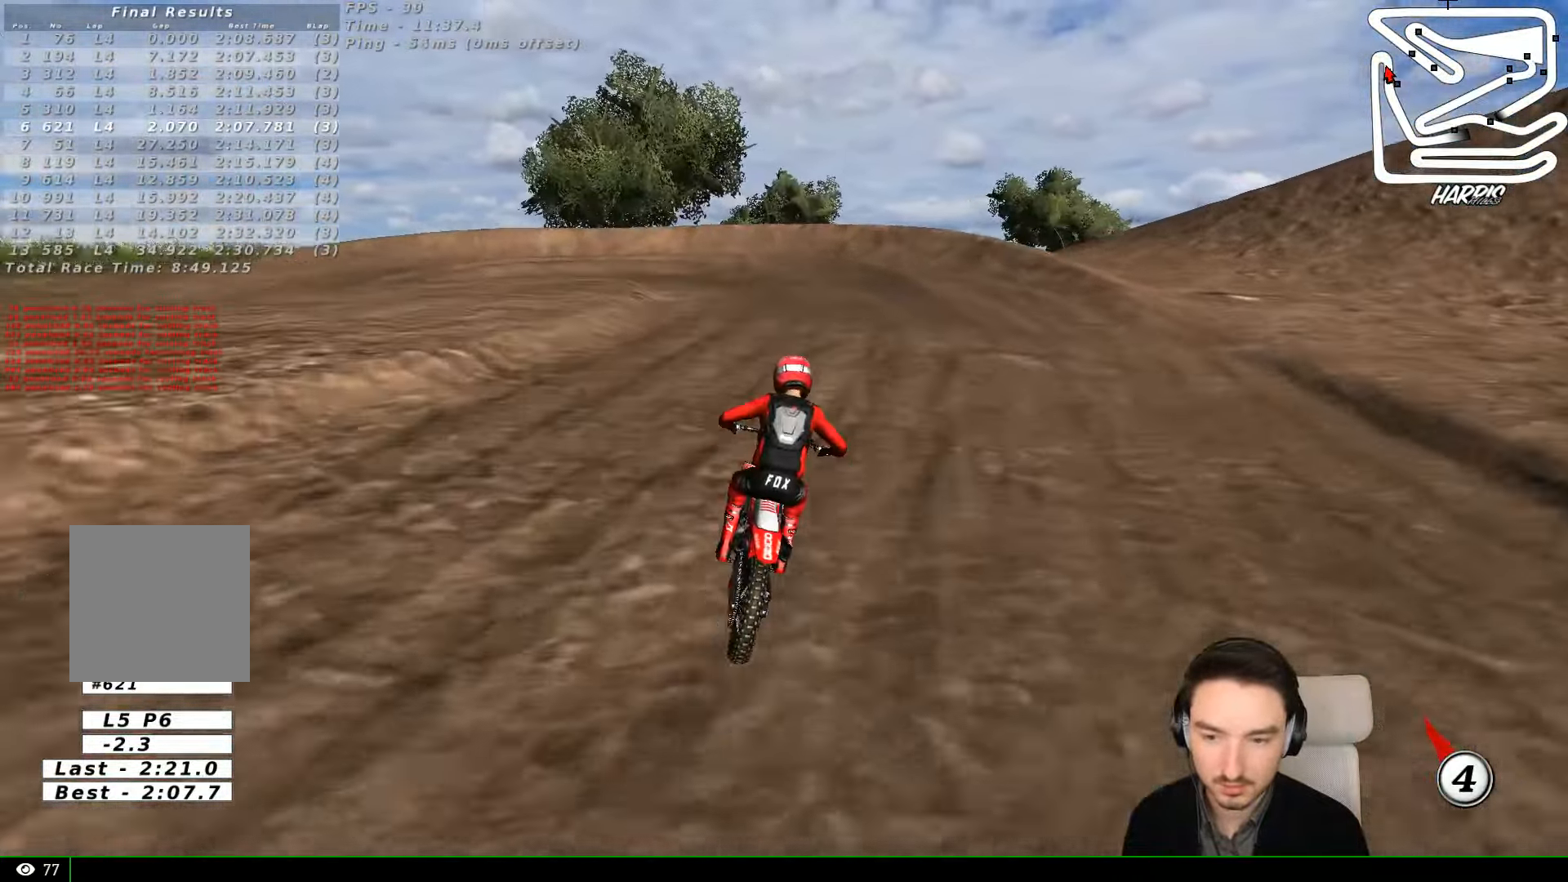
{"dt_ms": 500, "buttons": ["X"], "left_stick": "left", "events": [[33, "left_stick", "down-left"], [133, "X", "down"], [233, "X", "up"], [333, "X", "down"], [433, "X", "up"], [433, "left_stick", "left"], [500, "X", "down"]]}
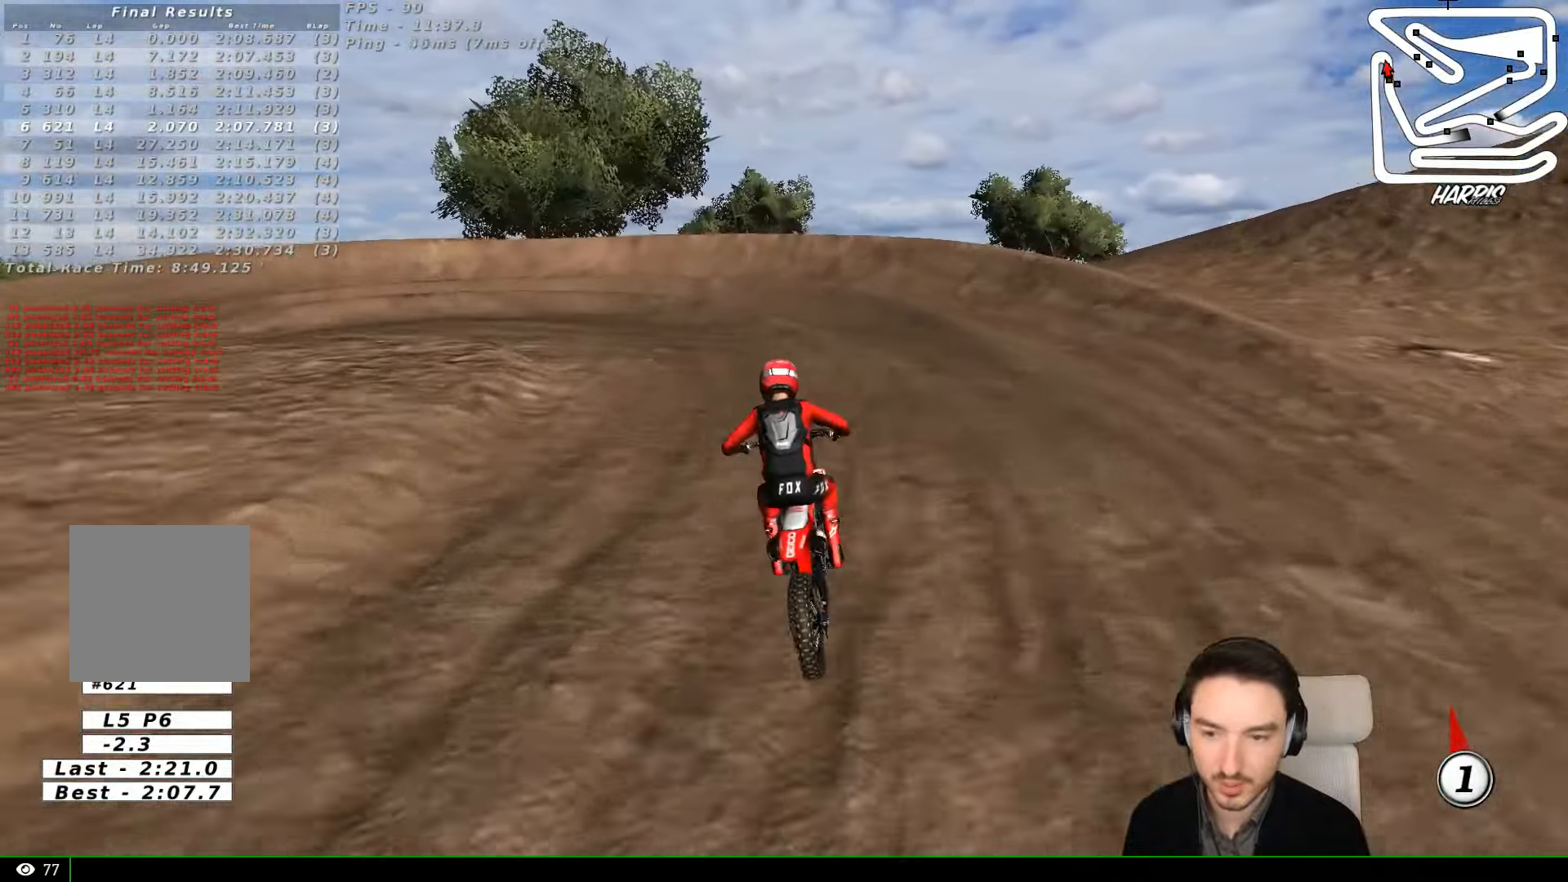
{"dt_ms": 500, "buttons": [], "left_stick": "left", "events": [[167, "X", "up"], [233, "left_stick", "center"], [300, "X", "down"], [366, "X", "up"], [366, "left_stick", "left"]]}
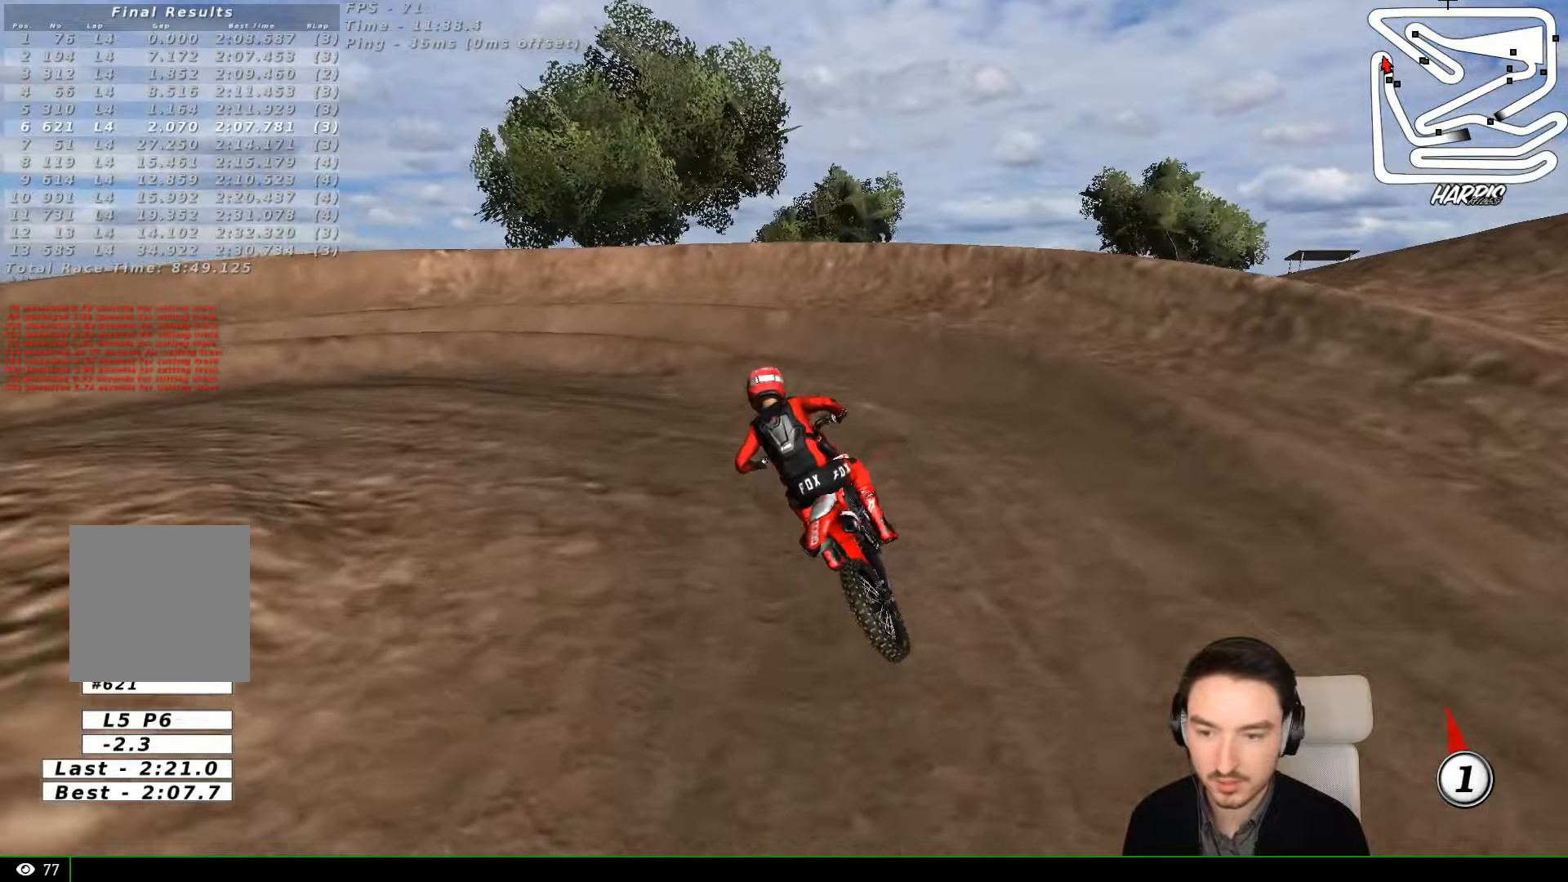
{"dt_ms": 500, "buttons": ["R2"], "left_stick": "center", "events": [[466, "R2", "down"], [500, "left_stick", "center"]]}
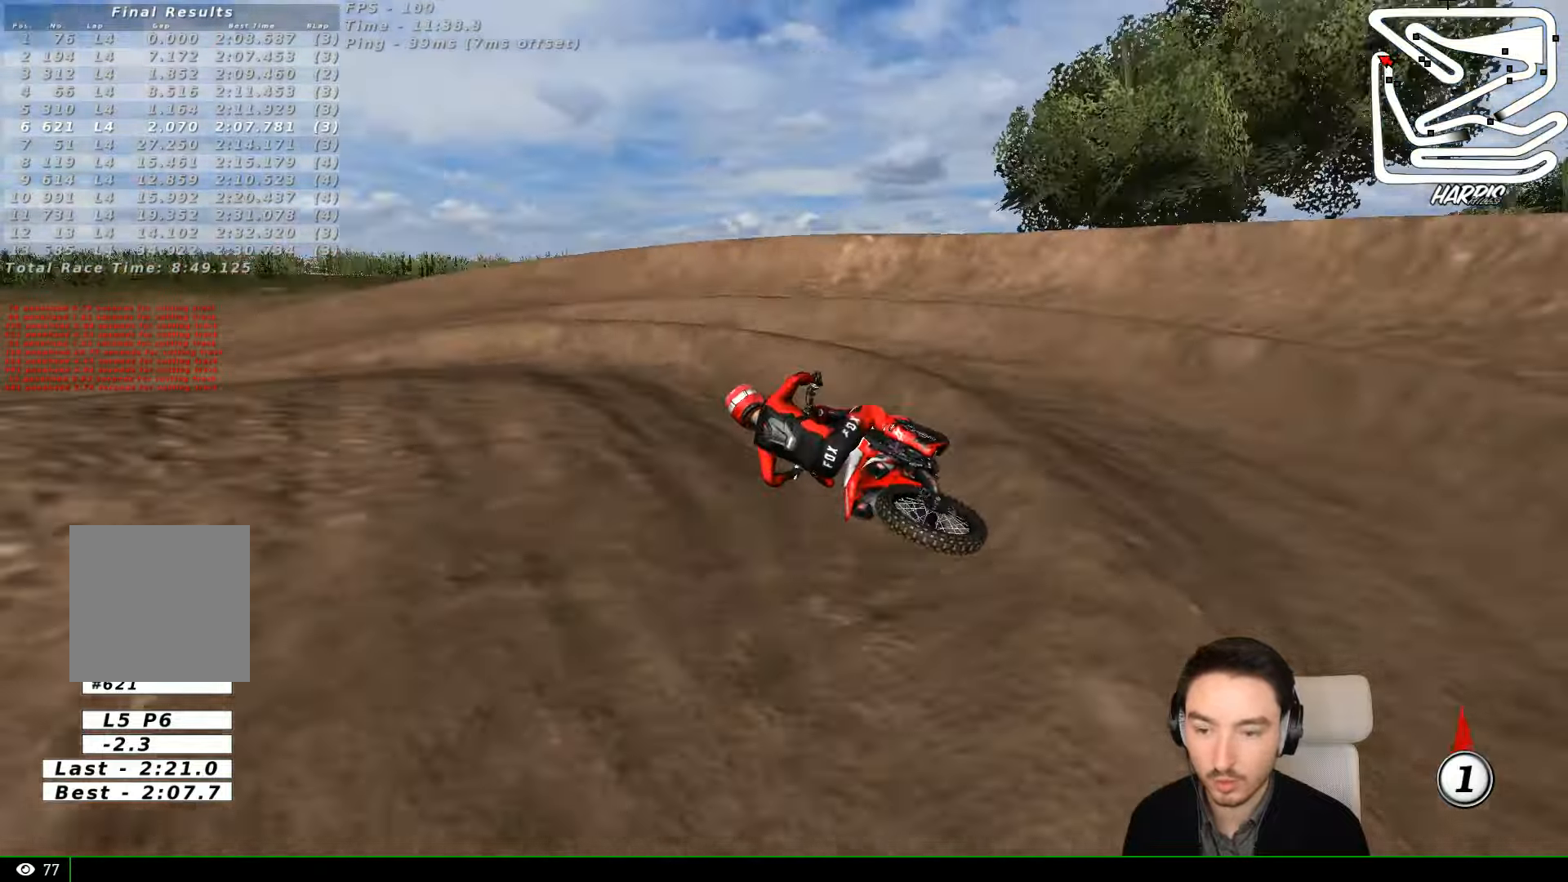
{"dt_ms": 500, "buttons": ["R2"], "left_stick": "right", "events": [[66, "R2", "up"], [200, "R2", "down"], [466, "left_stick", "right"]]}
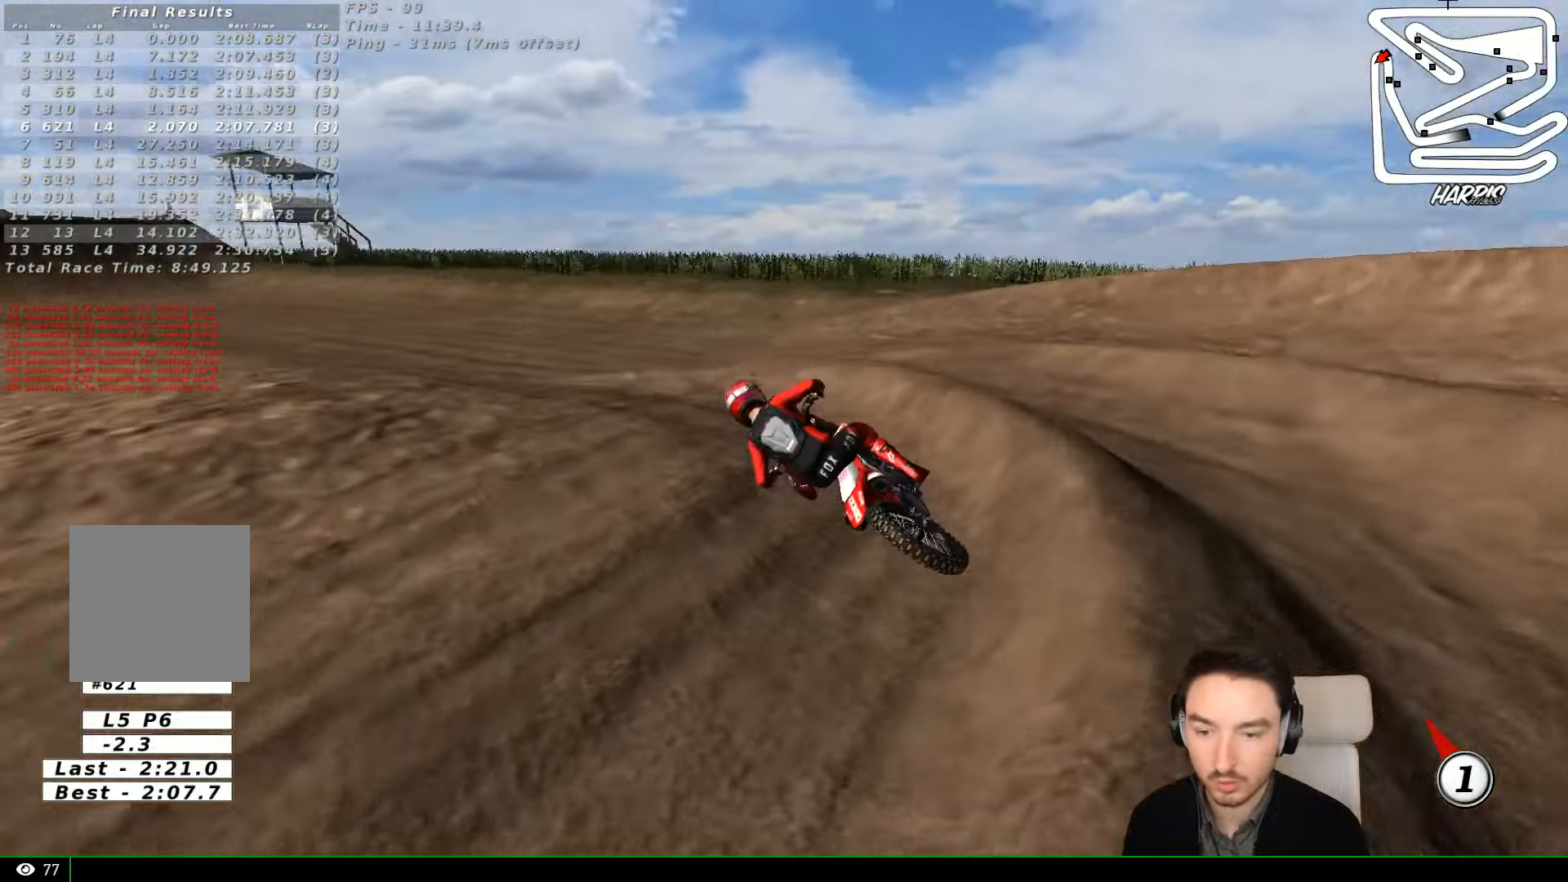
{"dt_ms": 500, "buttons": ["R2"], "left_stick": "right", "events": [[200, "left_stick", "center"], [500, "left_stick", "right"]]}
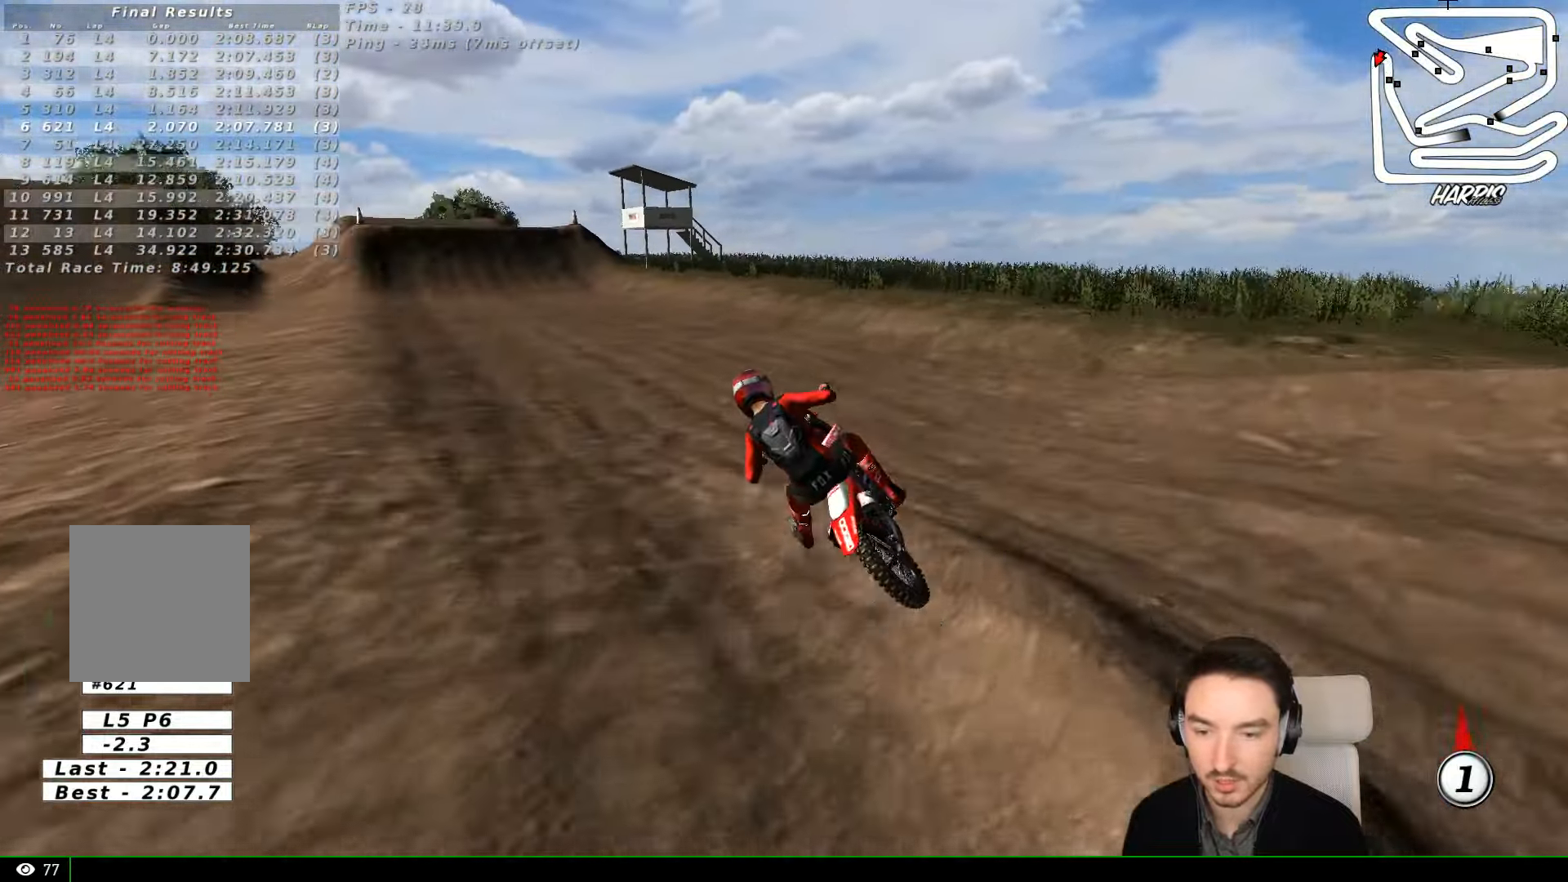
{"dt_ms": 500, "buttons": ["R2"], "left_stick": "center", "events": [[233, "left_stick", "center"]]}
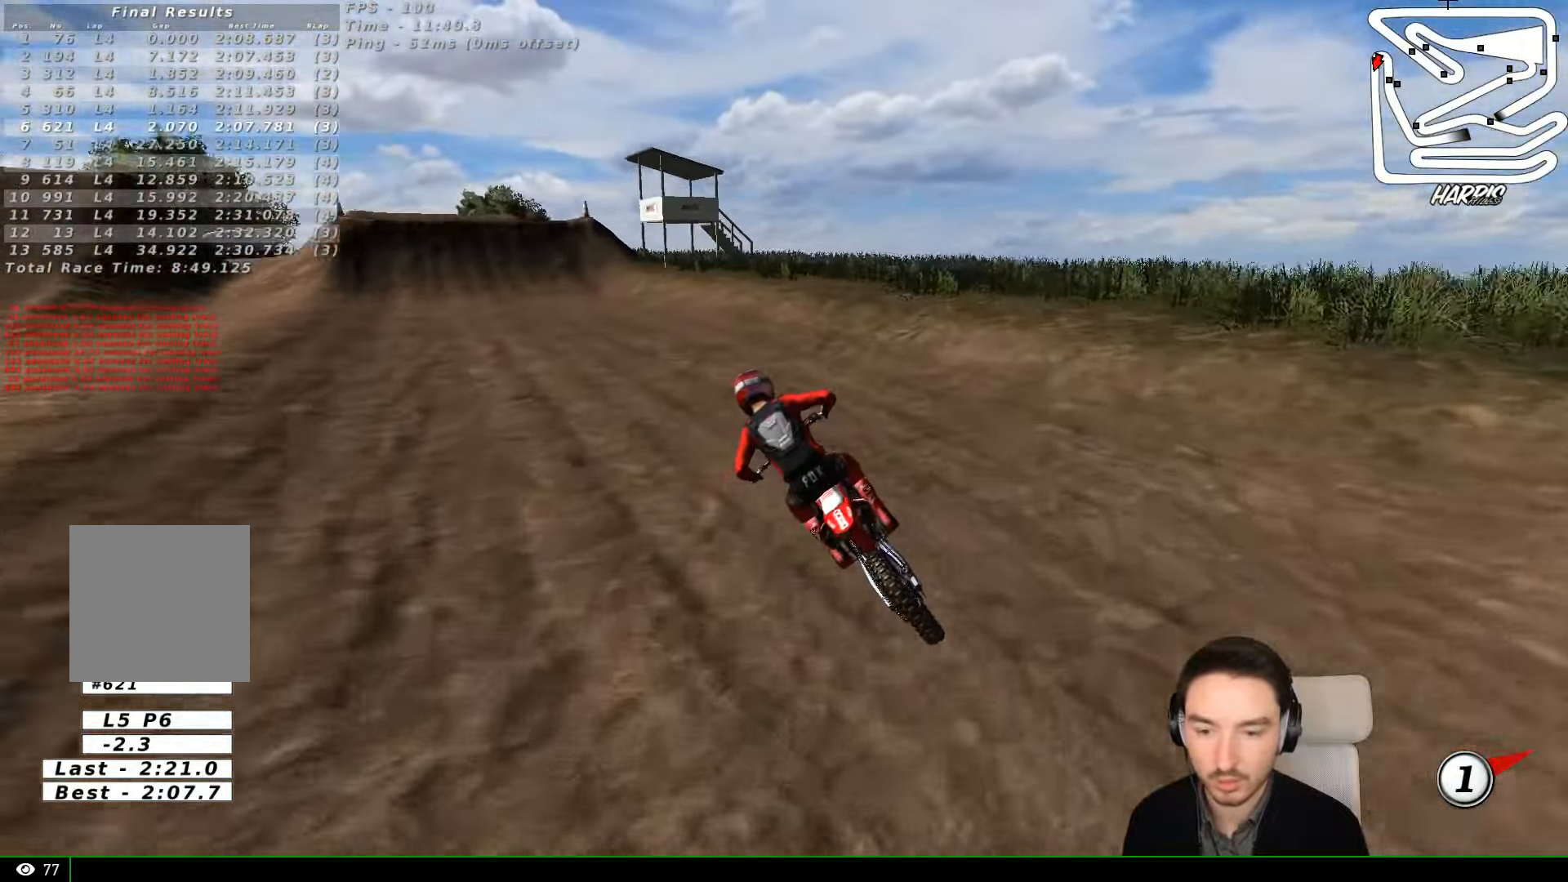
{"dt_ms": 500, "buttons": ["B", "R2"], "left_stick": "center", "events": [[400, "B", "down"]]}
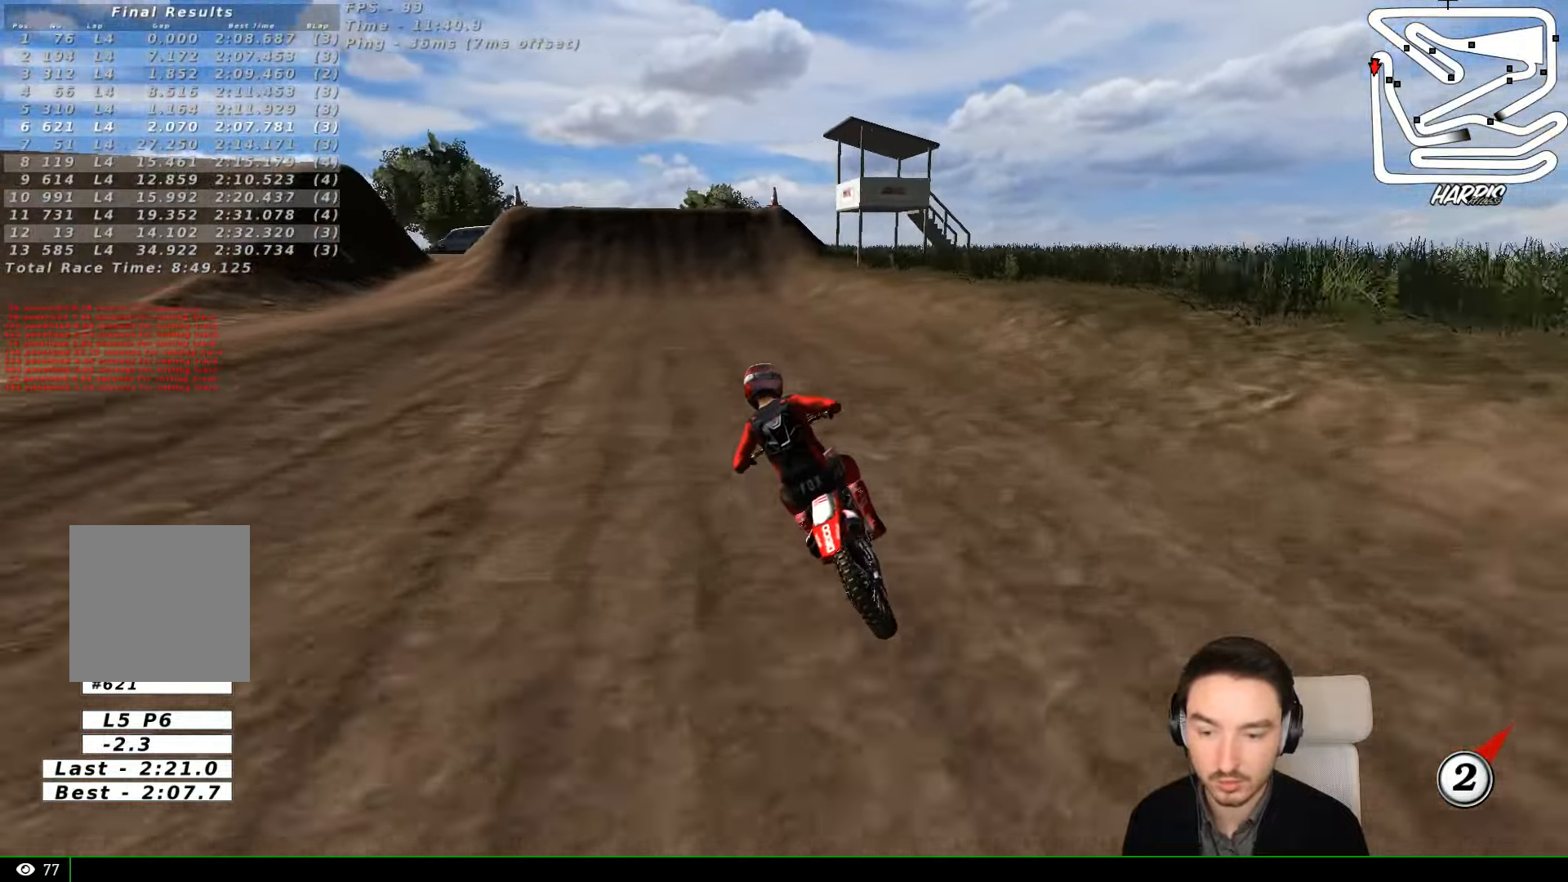
{"dt_ms": 500, "buttons": ["R2"], "left_stick": "right", "events": [[33, "B", "up"], [500, "left_stick", "right"]]}